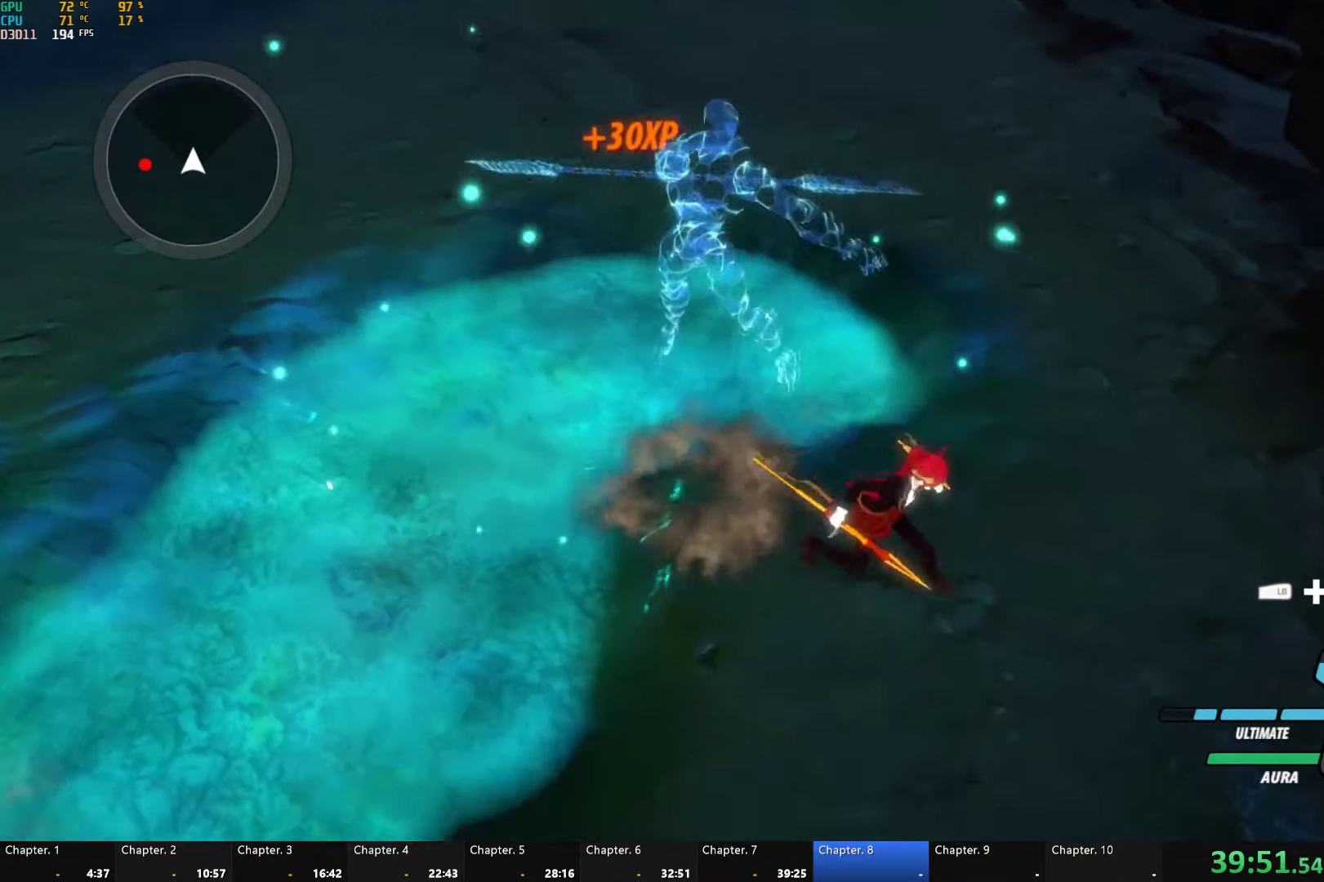
Gameplay with a controller (Xbox layout); each line is a JSON object with the inputs held at the frame after it. "button_events" lists button changes between this image and that frame as [ms after this image, input, new state], when the widget could be followed in between (sticks are given only as held states). Not read: L2 R1.
{"buttons": ["A"], "left_stick": "left", "right_stick": "center", "button_events": [[33, "A", "down"], [66, "L1", "down"], [100, "A", "up"], [100, "Y", "down"], [150, "B", "down"], [183, "L1", "up"], [183, "Y", "up"], [266, "B", "up"], [316, "L1", "down"], [383, "Y", "down"], [433, "B", "down"], [450, "L1", "up"], [450, "Y", "up"], [483, "B", "up"], [500, "A", "down"]]}
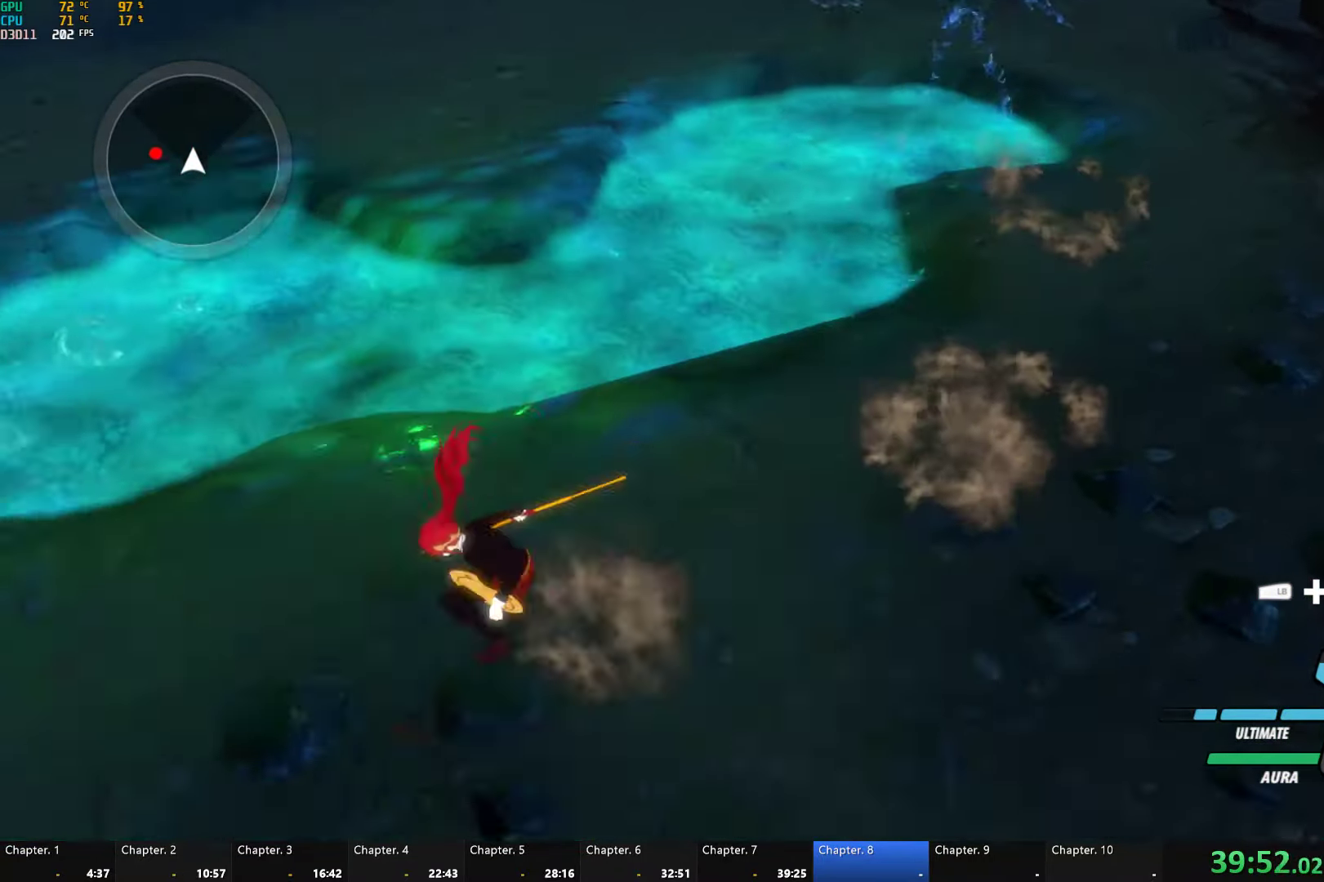
{"buttons": ["A", "L1"], "left_stick": "left", "right_stick": "center", "button_events": [[50, "L1", "down"], [66, "A", "up"], [83, "Y", "down"], [116, "B", "down"], [133, "Y", "up"], [166, "L1", "up"], [200, "B", "up"], [216, "A", "down"], [250, "L1", "down"], [266, "A", "up"], [283, "Y", "down"], [317, "B", "down"], [350, "Y", "up"], [383, "L1", "up"], [400, "B", "up"], [433, "A", "down"], [483, "L1", "down"]]}
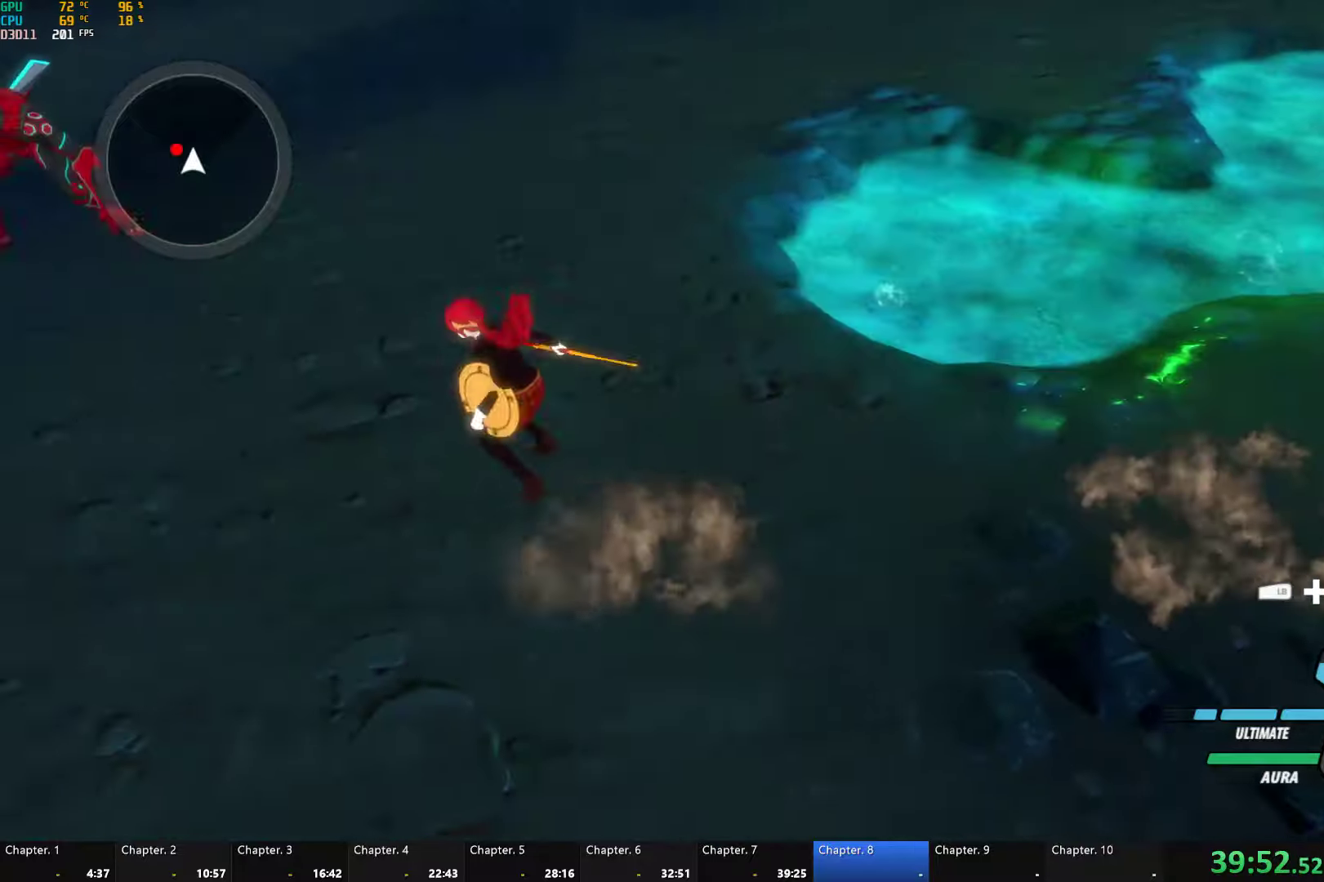
{"buttons": [], "left_stick": "up-left", "right_stick": "center", "button_events": [[17, "A", "up"], [17, "Y", "down"], [317, "L1", "up"], [367, "B", "down"], [367, "Y", "up"], [450, "B", "up"]]}
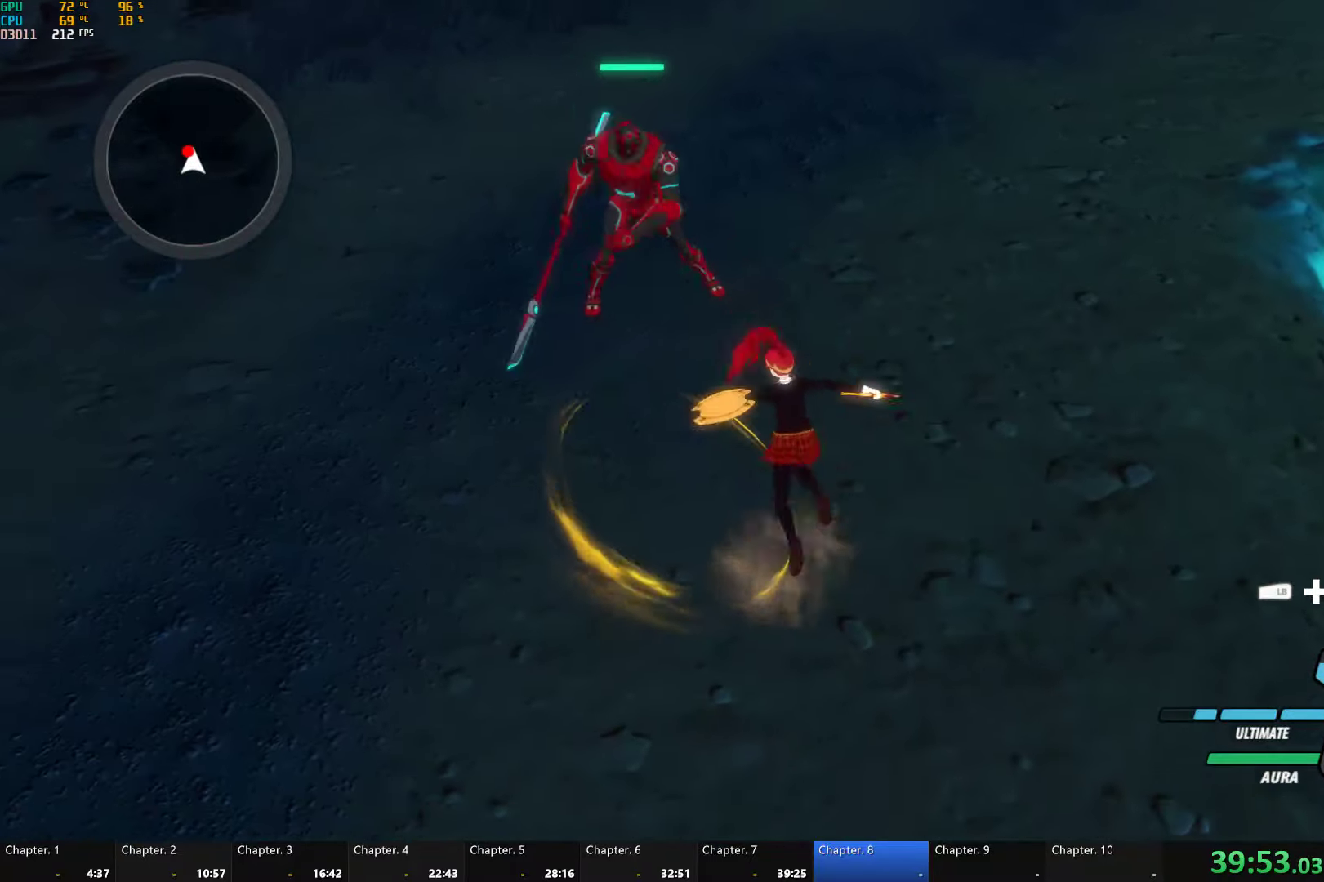
{"buttons": [], "left_stick": "up", "right_stick": "center", "button_events": [[17, "L1", "down"], [67, "Y", "down"], [400, "B", "down"], [400, "L1", "up"], [417, "Y", "up"], [500, "B", "up"]]}
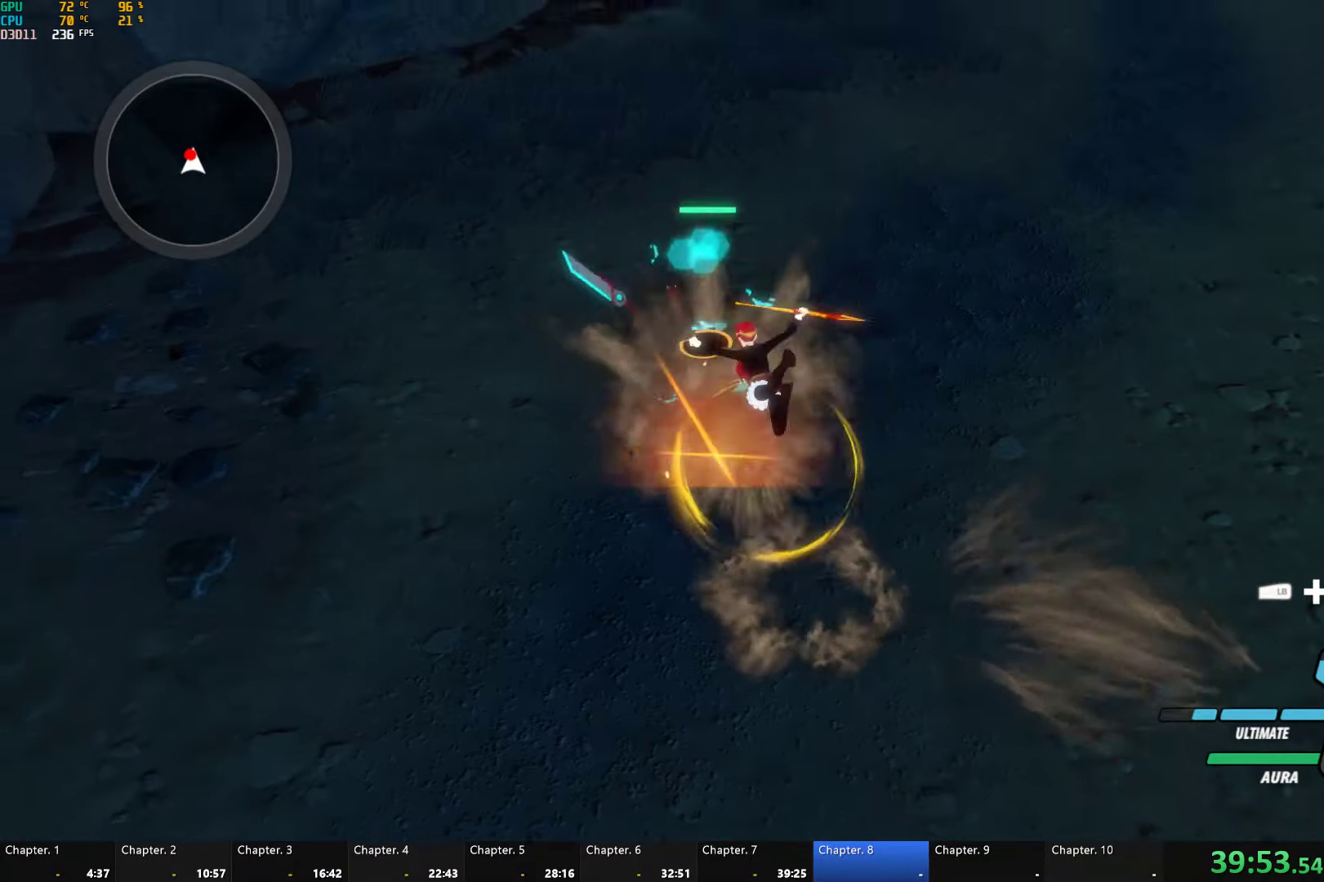
{"buttons": ["B"], "left_stick": "up", "right_stick": "center", "button_events": [[100, "L1", "down"], [100, "Y", "down"], [483, "B", "down"], [500, "L1", "up"], [500, "Y", "up"]]}
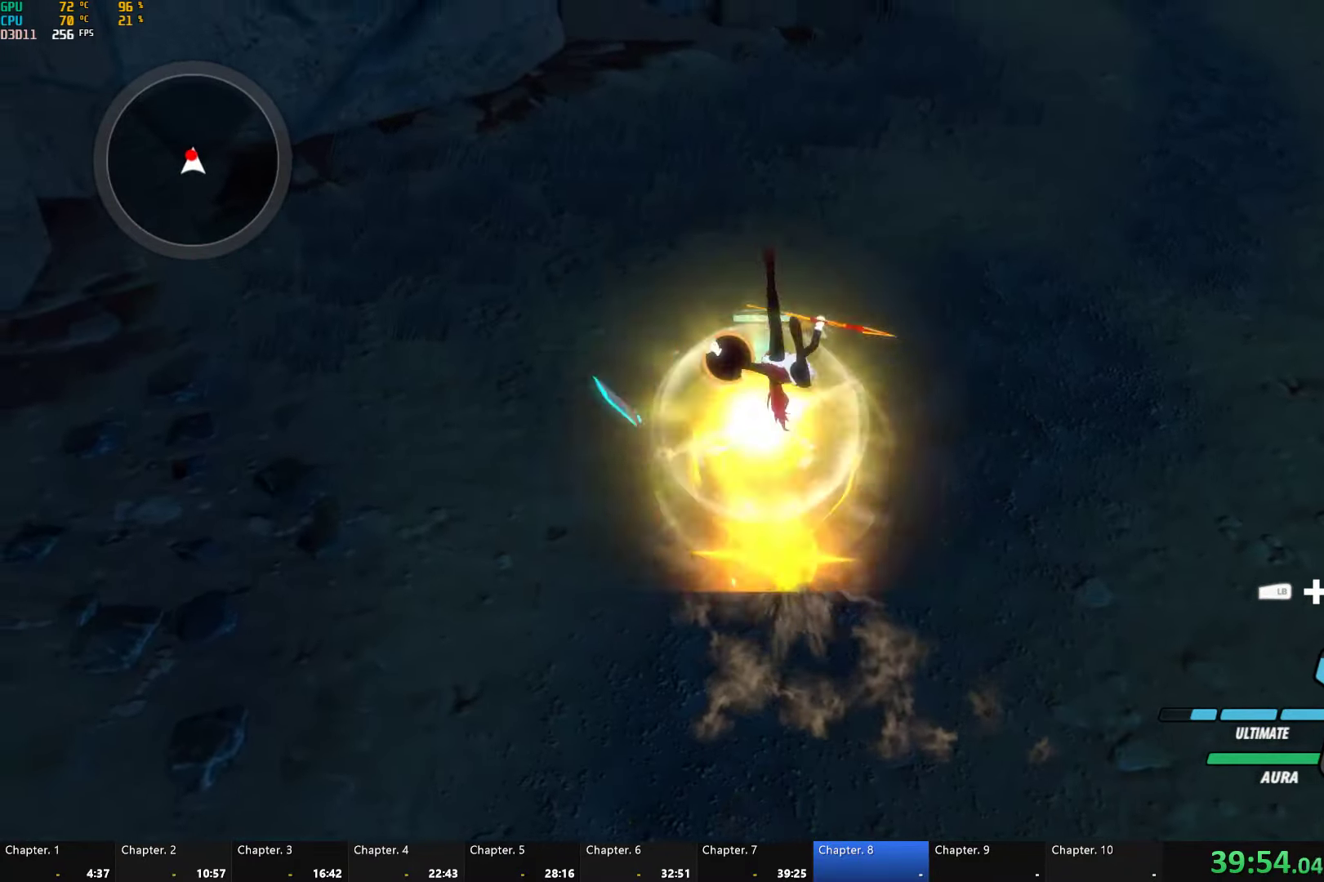
{"buttons": ["Y", "L1"], "left_stick": "up", "right_stick": "center", "button_events": [[83, "B", "up"], [133, "A", "down"], [167, "L1", "down"], [183, "A", "up"], [200, "Y", "down"]]}
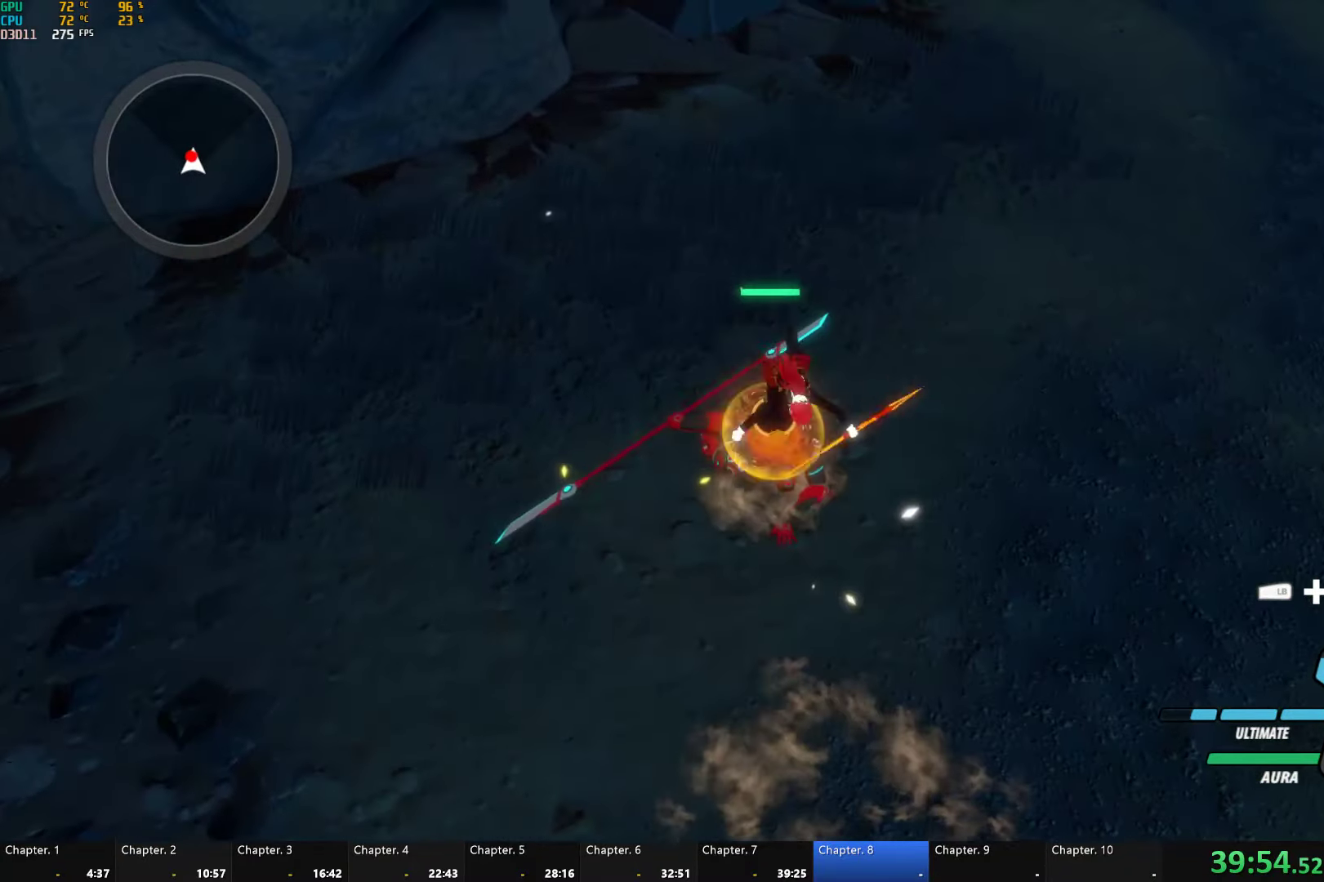
{"buttons": ["Y", "L1"], "left_stick": "up", "right_stick": "center", "button_events": [[50, "B", "down"], [67, "Y", "up"], [83, "L1", "up"], [133, "B", "up"], [233, "L1", "down"], [250, "Y", "down"]]}
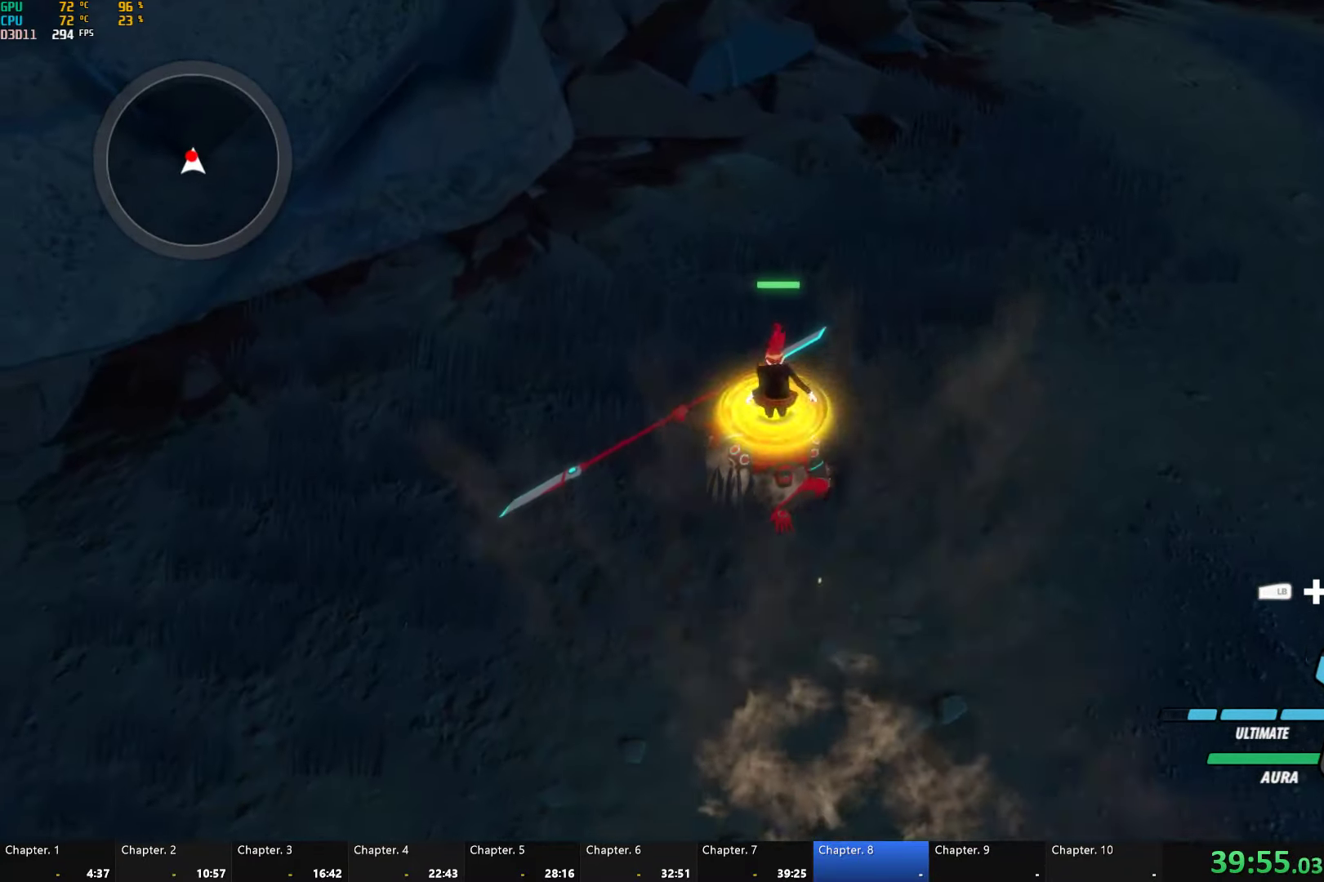
{"buttons": ["Y"], "left_stick": "up", "right_stick": "center", "button_events": [[117, "B", "down"], [117, "Y", "up"], [217, "B", "up"], [283, "L1", "up"], [300, "Y", "down"]]}
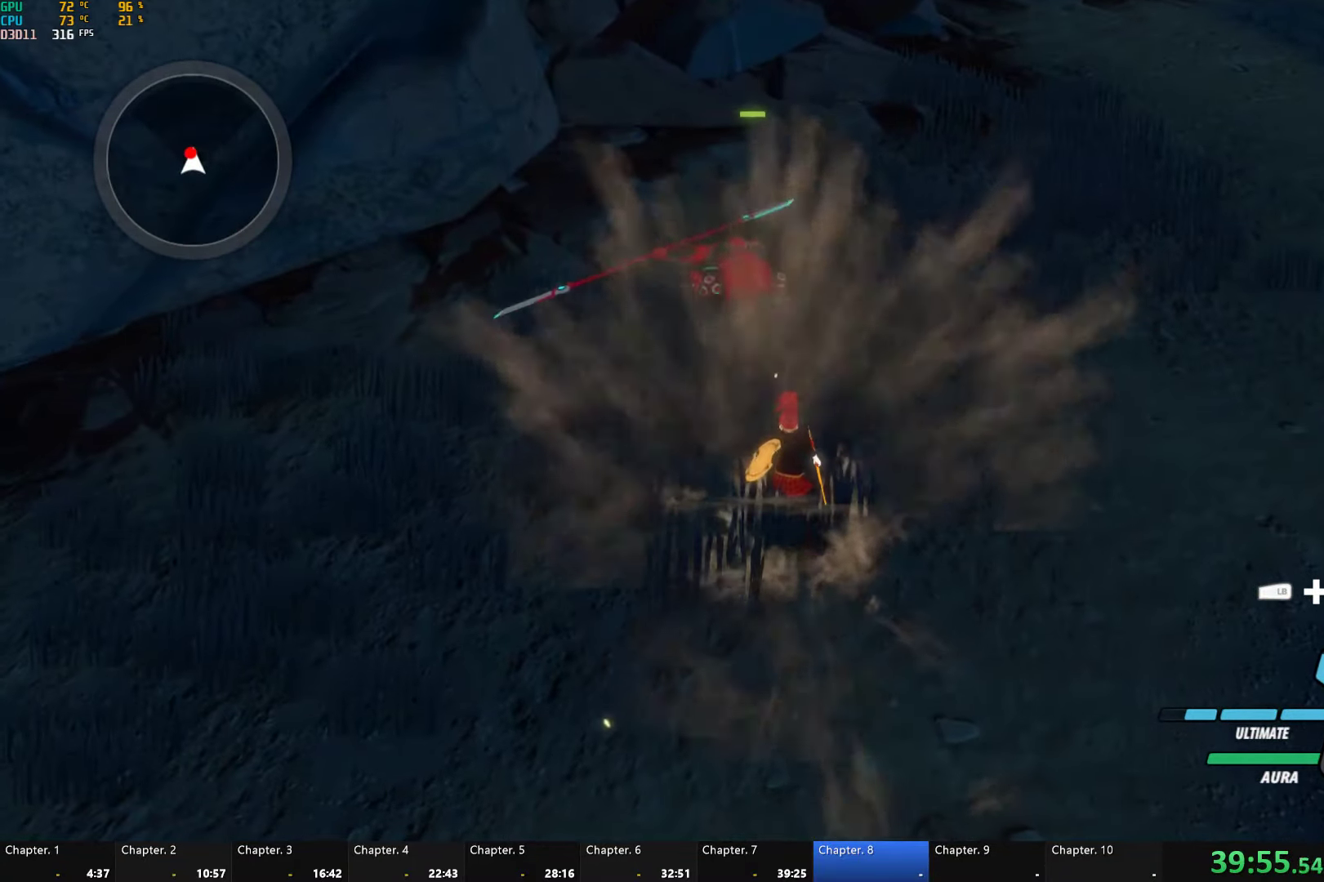
{"buttons": [], "left_stick": "center", "right_stick": "right", "button_events": [[333, "Y", "up"]]}
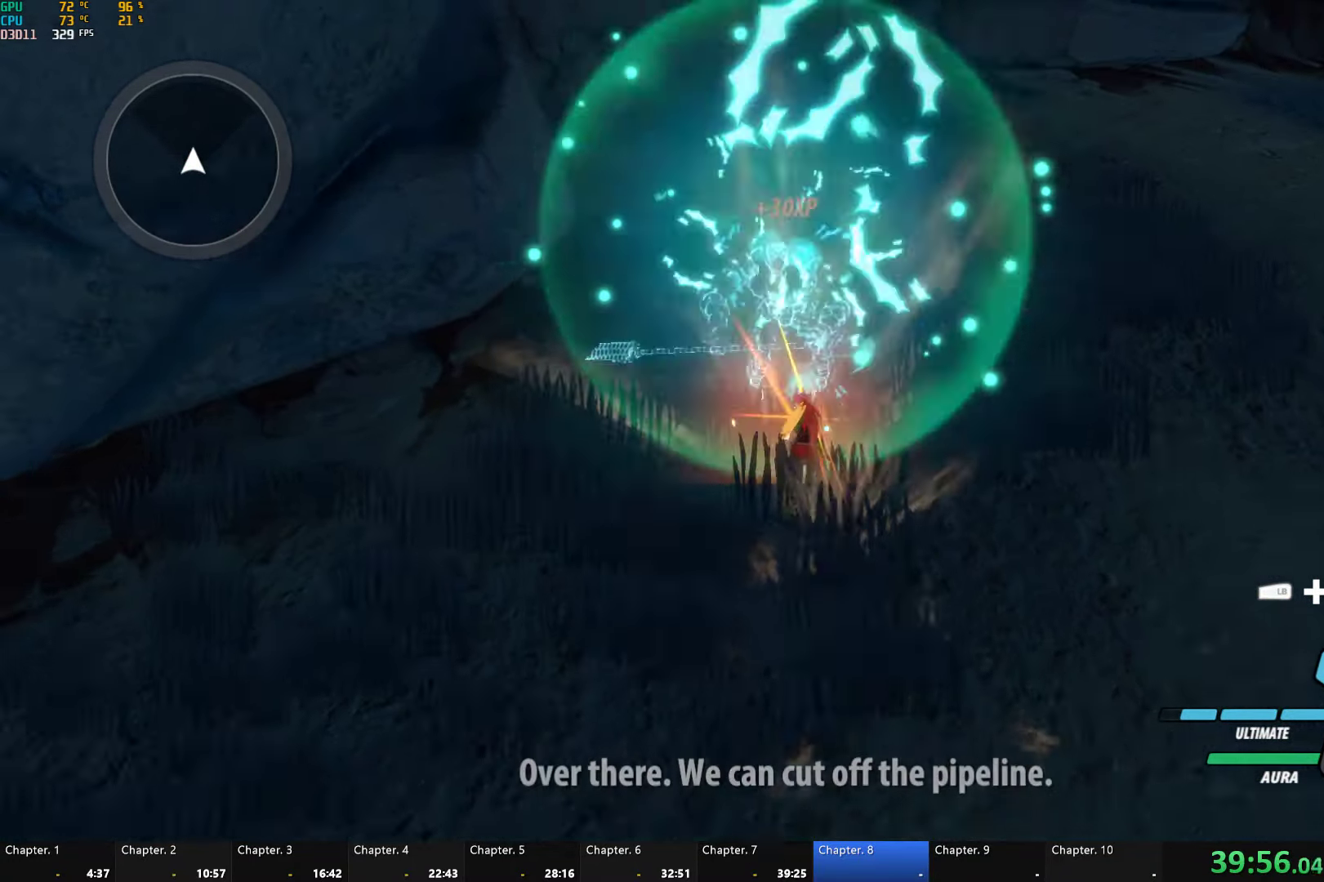
{"buttons": [], "left_stick": "right", "right_stick": "right", "button_events": [[283, "L1", "down"], [350, "L1", "up"]]}
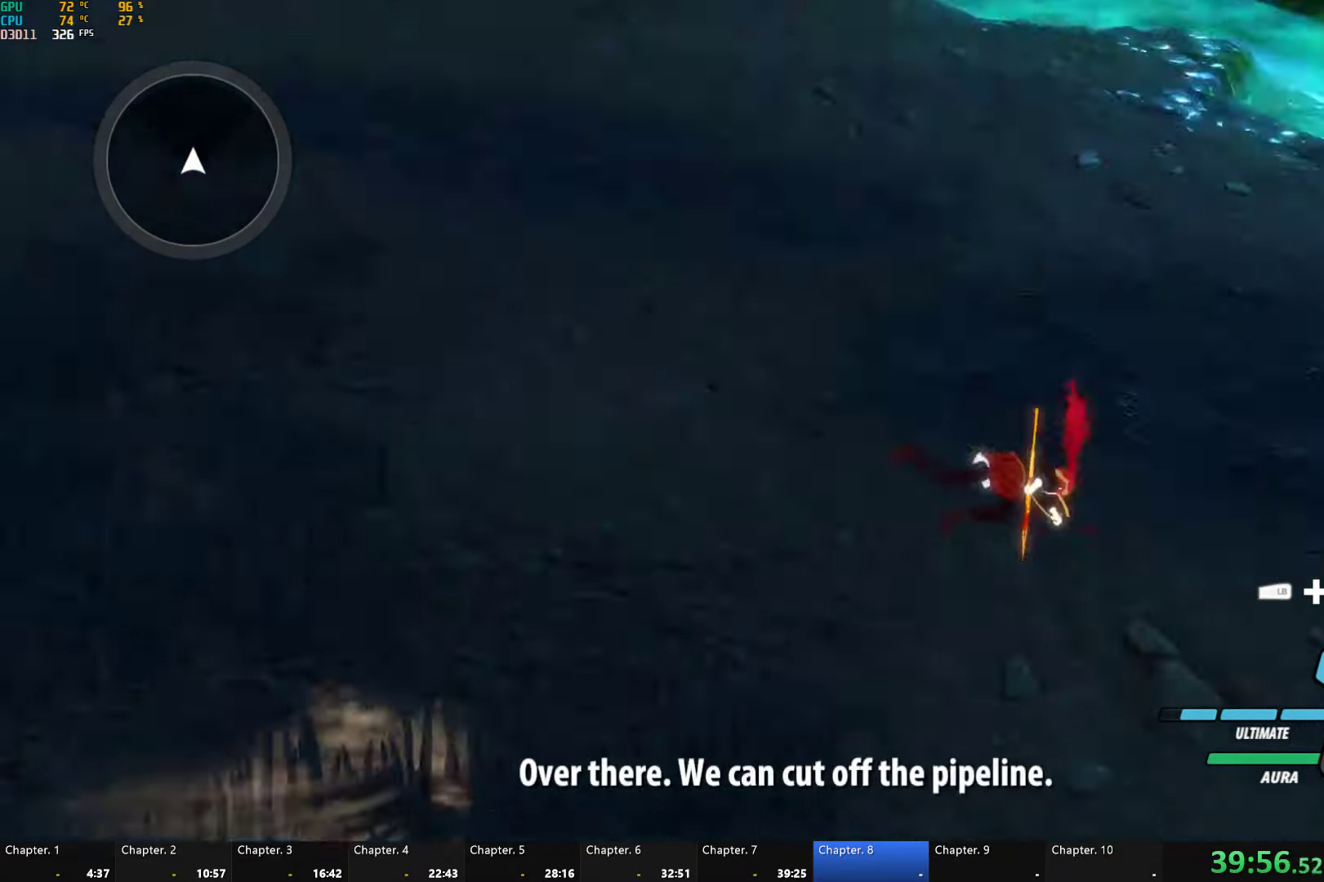
{"buttons": ["B"], "left_stick": "up-left", "right_stick": "center", "button_events": [[350, "A", "down"], [367, "L1", "down"], [417, "A", "up"], [417, "Y", "down"], [450, "B", "down"], [467, "Y", "up"], [483, "L1", "up"]]}
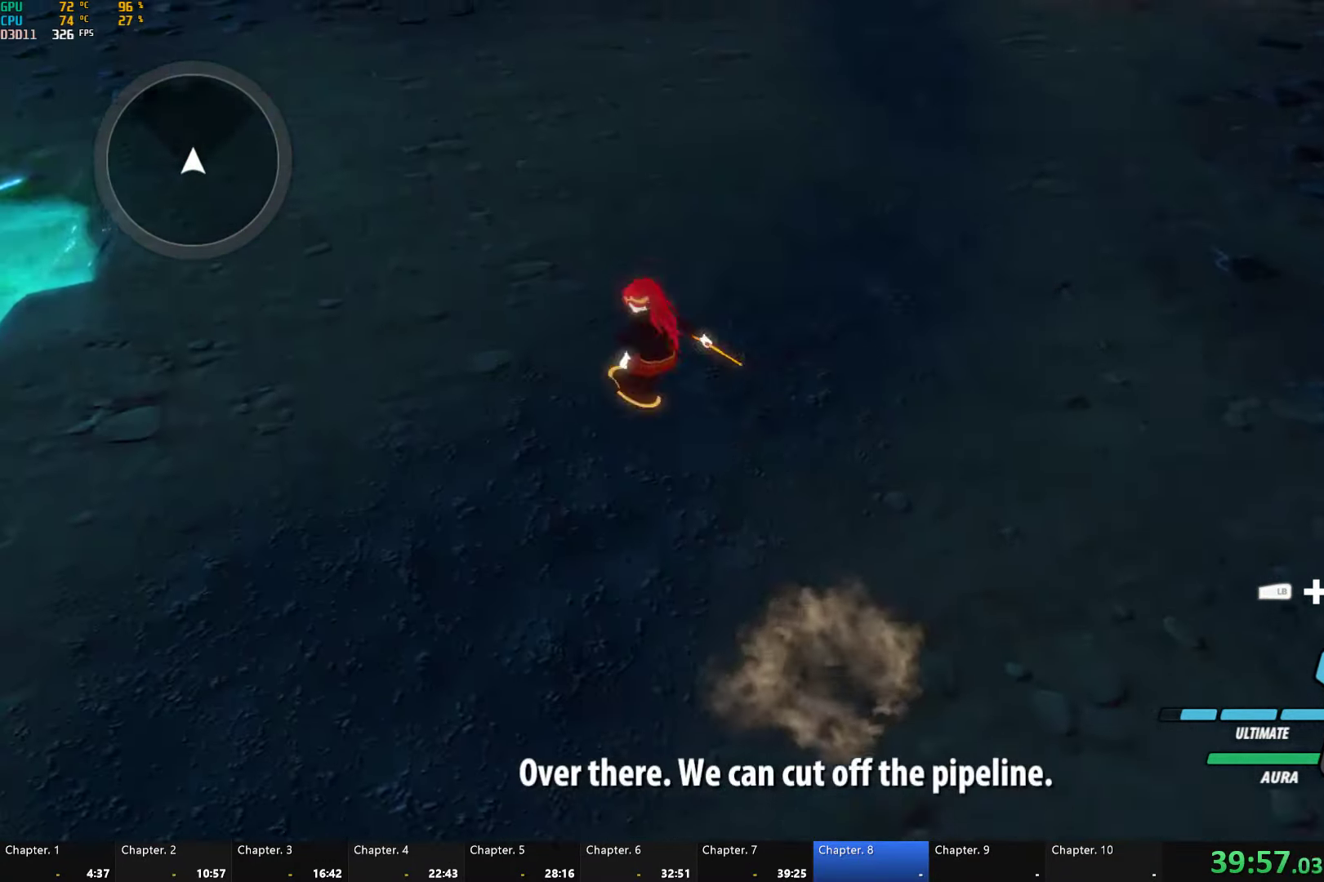
{"buttons": ["B", "Y", "L1"], "left_stick": "up", "right_stick": "center", "button_events": [[33, "B", "up"], [67, "A", "down"], [100, "L1", "down"], [117, "A", "up"], [117, "Y", "down"], [150, "B", "down"], [183, "L1", "up"], [183, "Y", "up"], [233, "B", "up"], [250, "L1", "down"], [300, "Y", "down"], [333, "B", "down"], [350, "Y", "up"], [384, "B", "up"], [400, "A", "down"], [450, "A", "up"], [484, "B", "down"], [484, "Y", "down"]]}
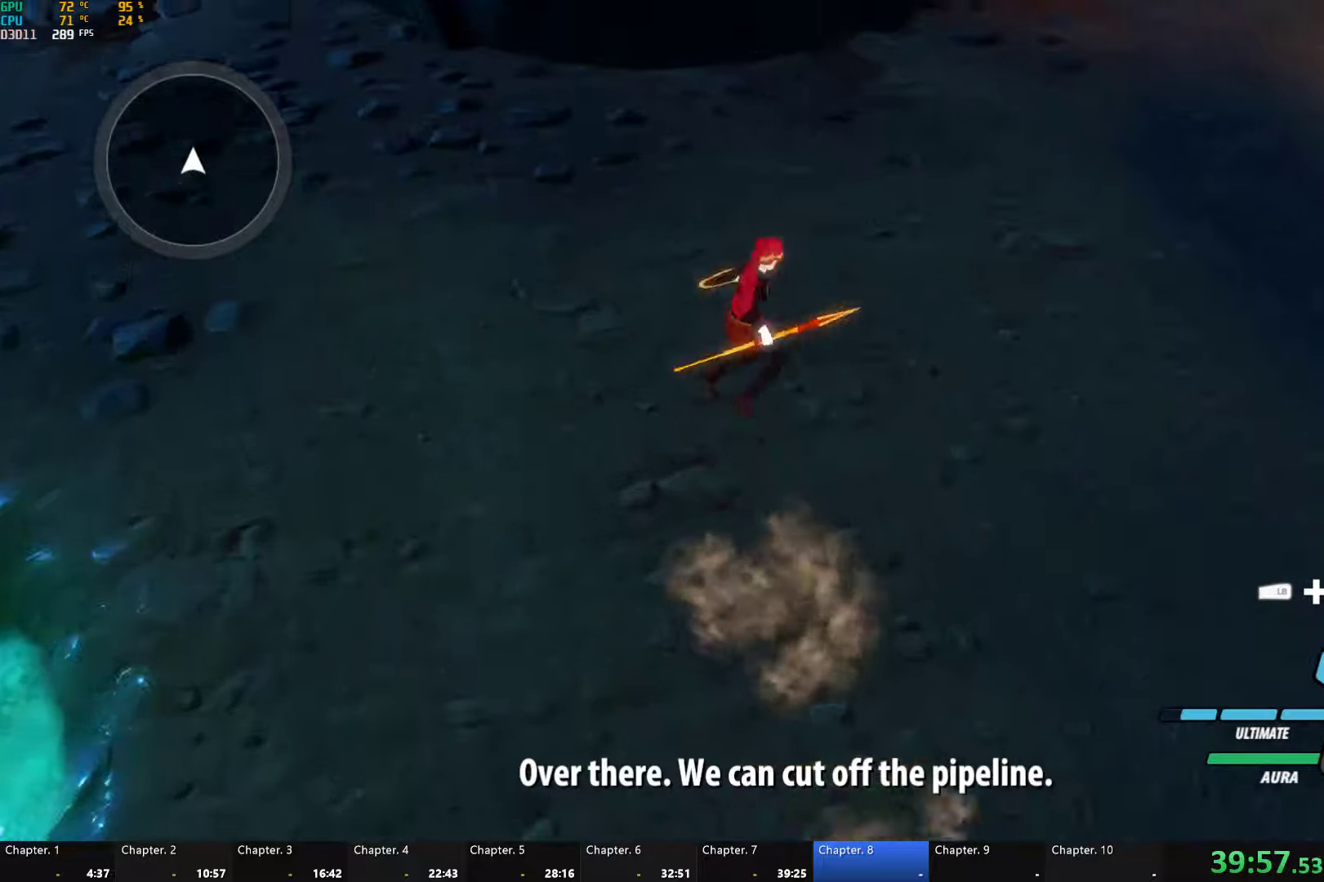
{"buttons": ["L1"], "left_stick": "up-right", "right_stick": "center", "button_events": [[34, "Y", "up"], [50, "L1", "up"], [84, "B", "up"], [117, "L1", "down"], [167, "Y", "down"], [200, "B", "down"], [217, "Y", "up"], [250, "L1", "up"], [267, "B", "up"], [284, "A", "down"], [300, "L1", "down"], [334, "A", "up"], [350, "Y", "down"], [367, "B", "down"], [417, "Y", "up"], [434, "L1", "up"], [450, "B", "up"], [500, "L1", "down"]]}
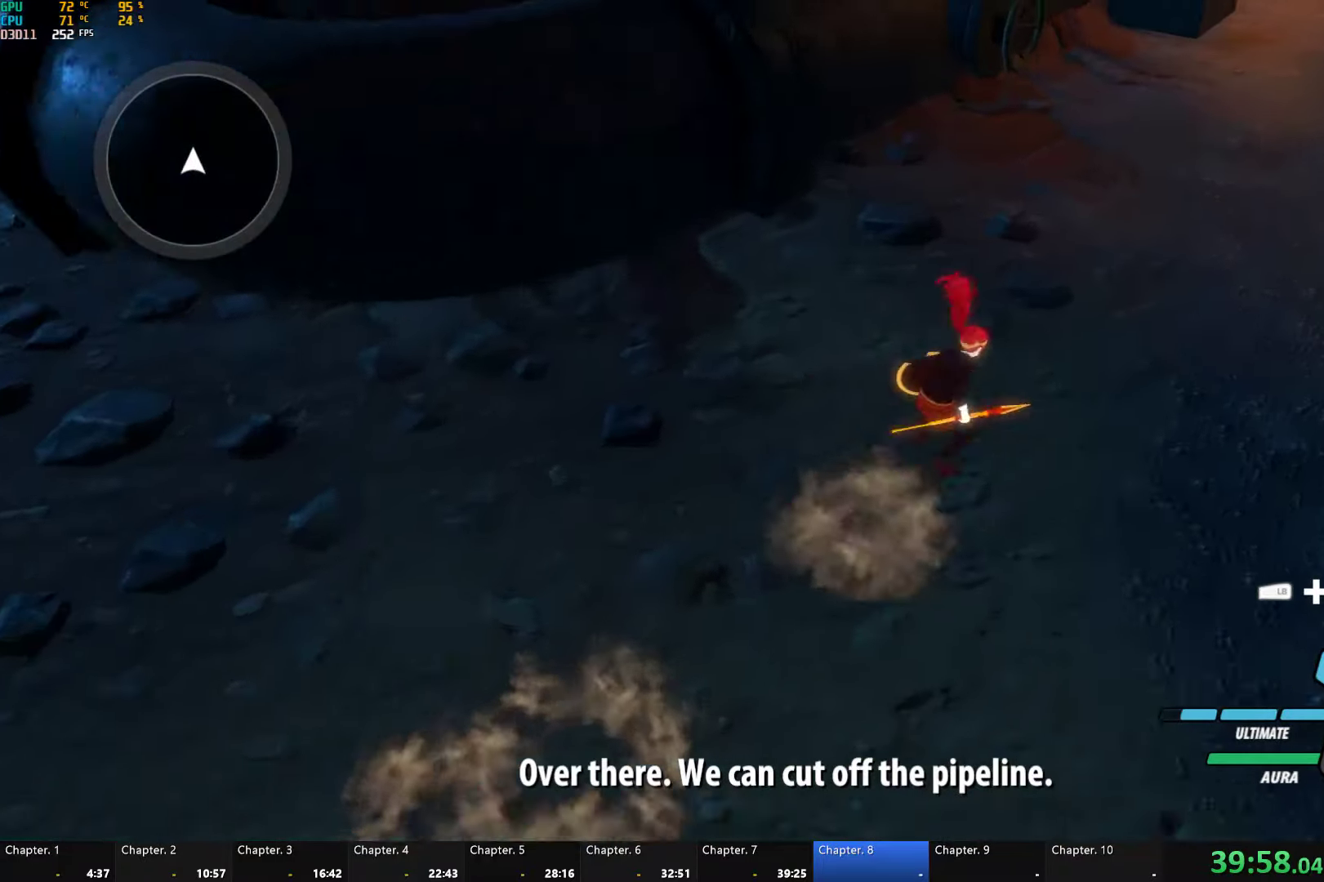
{"buttons": ["B"], "left_stick": "up", "right_stick": "center"}
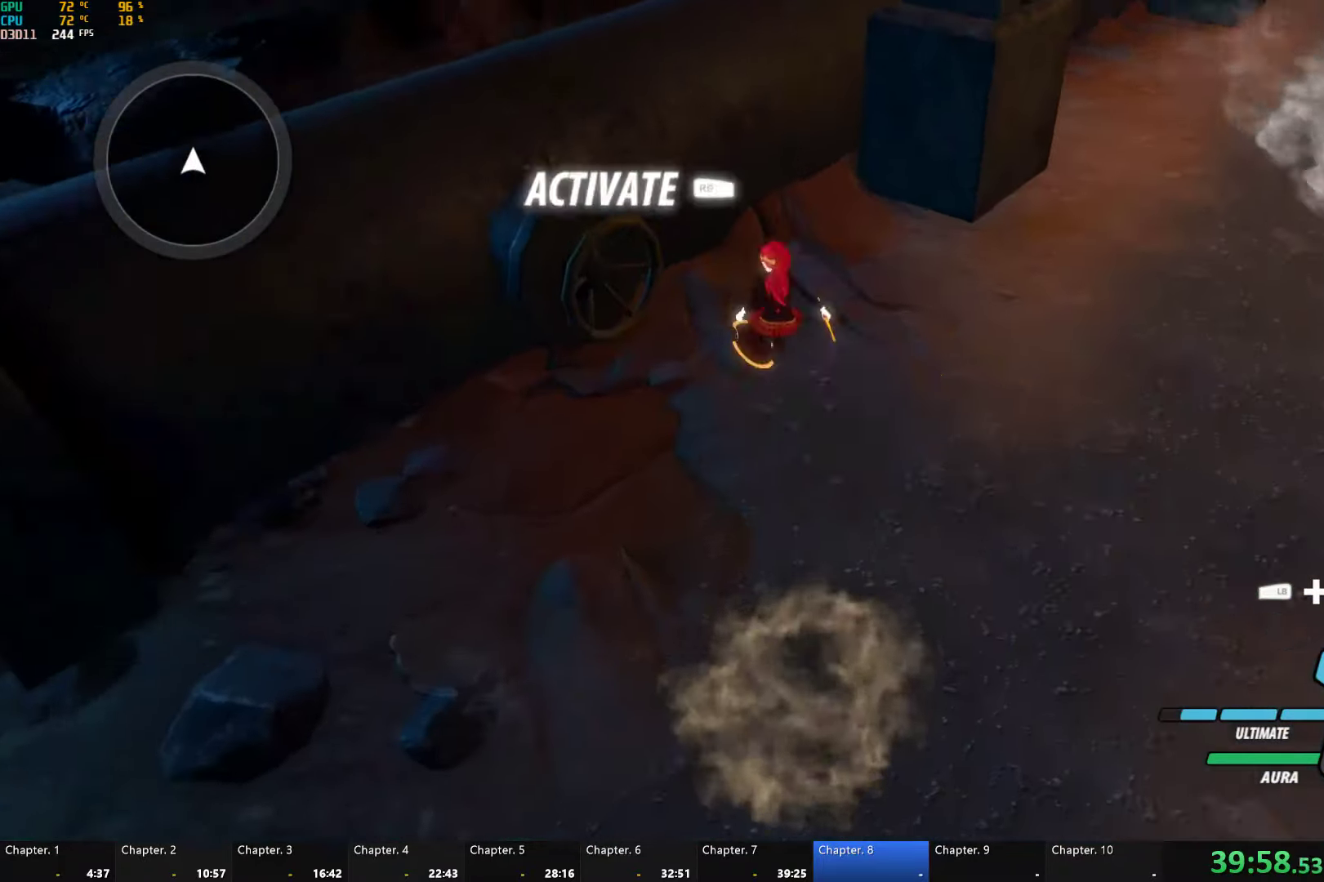
{"buttons": [], "left_stick": "up-right", "right_stick": "center", "button_events": [[34, "B", "up"], [100, "R2", "down"], [234, "R2", "up"], [350, "A", "down"], [367, "L1", "down"], [400, "A", "up"], [450, "B", "down"], [500, "B", "up"], [500, "L1", "up"]]}
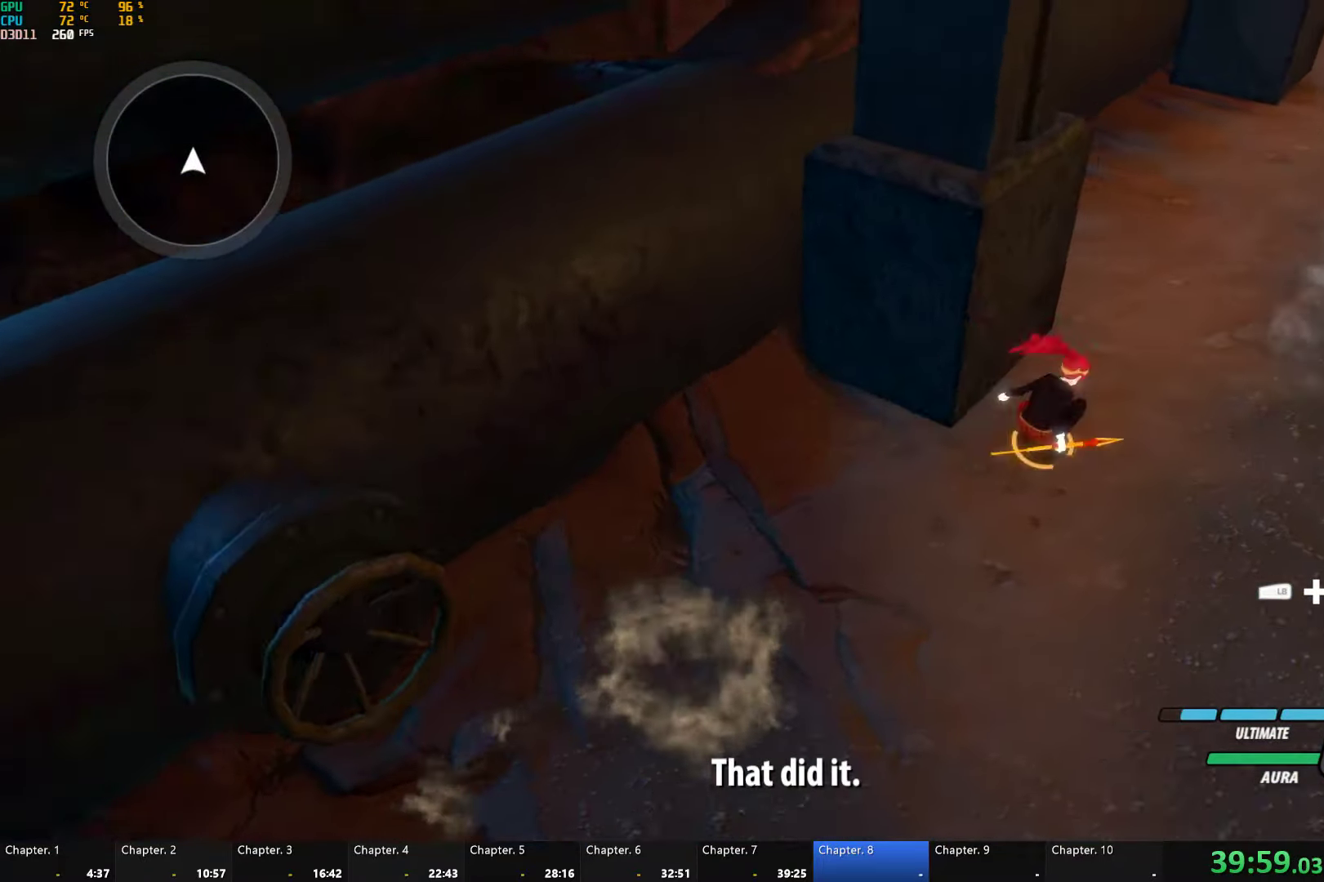
{"buttons": ["B", "L1"], "left_stick": "up-right", "right_stick": "center", "button_events": [[67, "L1", "down"], [84, "Y", "down"], [134, "B", "down"], [150, "Y", "up"], [200, "A", "down"], [200, "B", "up"], [200, "L1", "up"], [267, "A", "up"], [267, "L1", "down"], [284, "B", "down"], [284, "Y", "down"], [350, "L1", "up"], [350, "Y", "up"], [367, "B", "up"], [434, "L1", "down"], [434, "Y", "down"], [467, "B", "down"], [500, "Y", "up"]]}
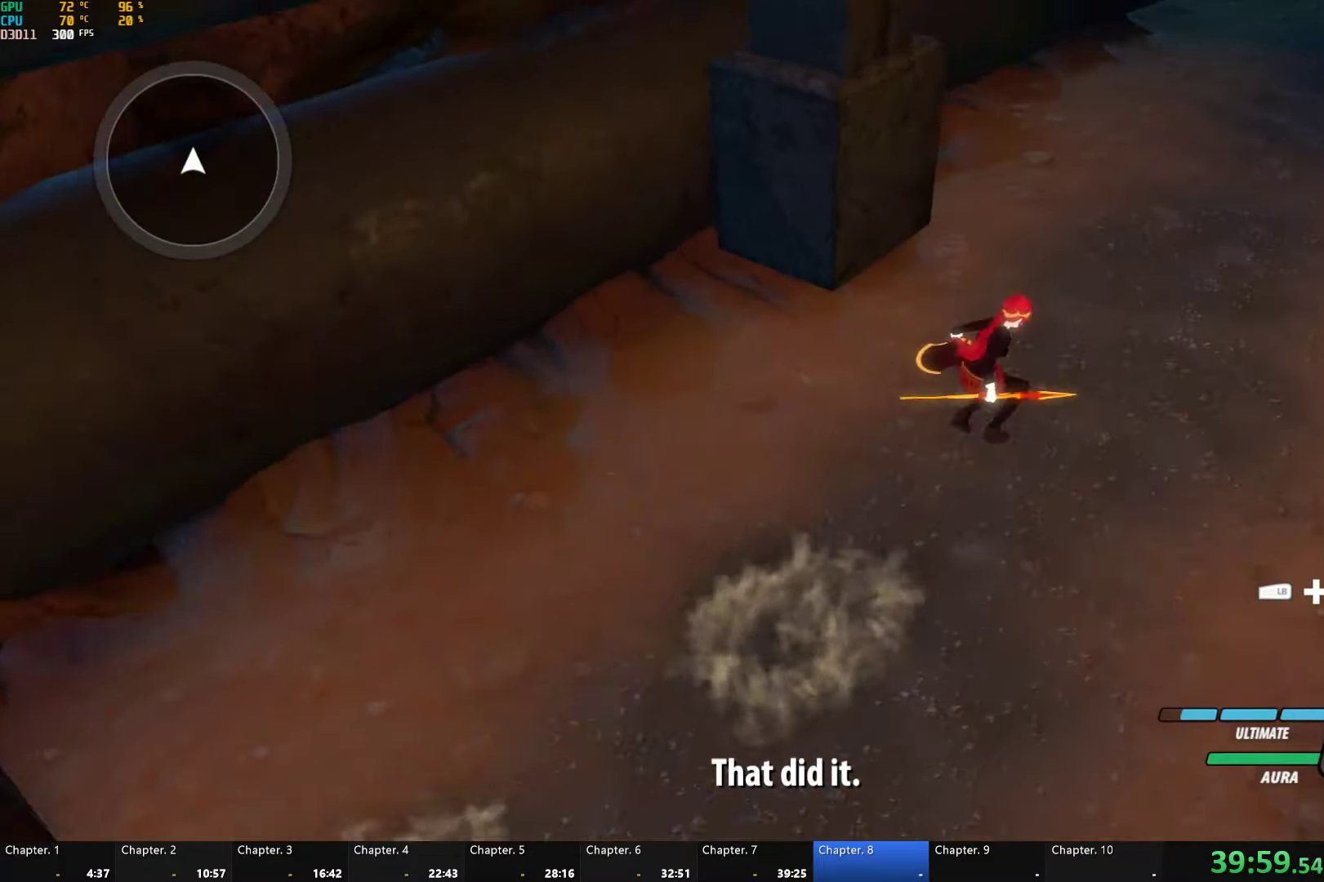
{"buttons": ["Y", "L1"], "left_stick": "up-right", "right_stick": "center", "button_events": [[50, "B", "up"], [50, "L1", "up"], [67, "A", "down"], [117, "A", "up"], [117, "L1", "down"], [117, "Y", "down"], [150, "B", "down"], [200, "Y", "up"], [217, "L1", "up"], [250, "B", "up"], [300, "L1", "down"], [300, "Y", "down"], [334, "B", "down"], [400, "Y", "up"], [417, "L1", "up"], [434, "B", "up"], [484, "L1", "down"], [500, "Y", "down"]]}
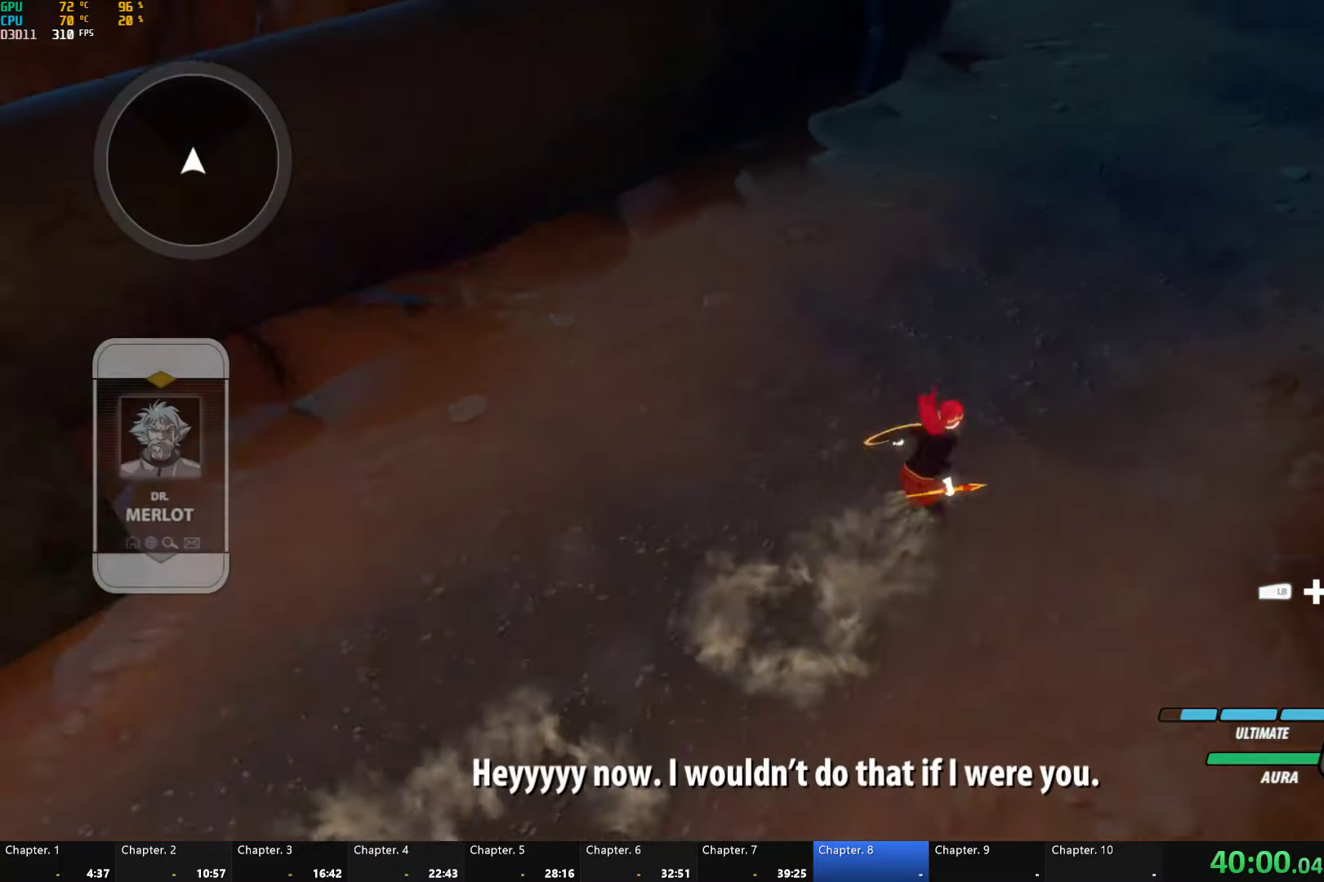
{"buttons": [], "left_stick": "up-right", "right_stick": "center", "button_events": [[34, "B", "down"], [67, "Y", "up"], [100, "L1", "up"], [117, "B", "up"], [150, "L1", "down"], [184, "Y", "down"], [234, "B", "down"], [267, "Y", "up"], [284, "L1", "up"], [317, "A", "down"], [317, "B", "up"], [350, "L1", "down"], [384, "A", "up"], [450, "L1", "up"]]}
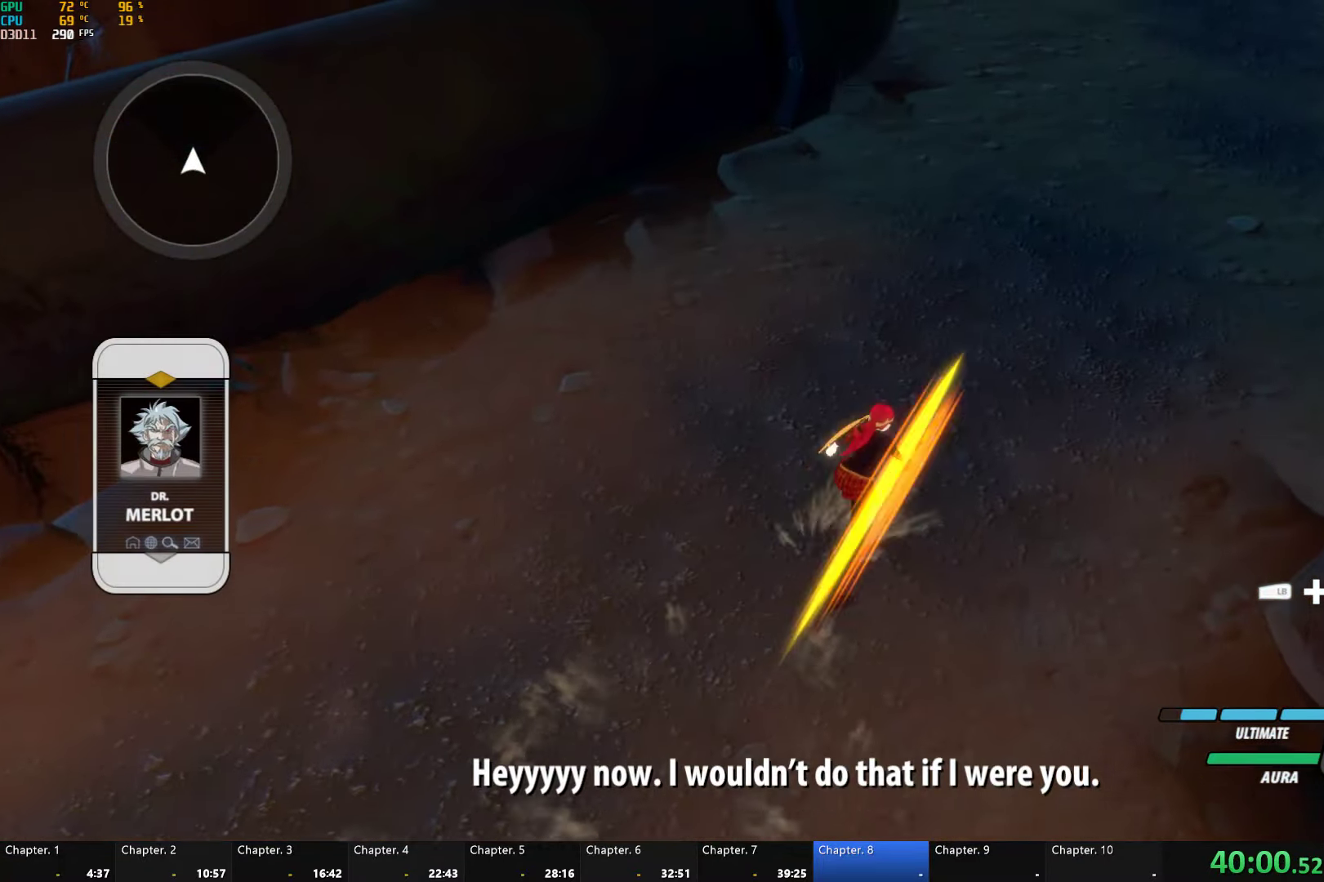
{"buttons": [], "left_stick": "up-right", "right_stick": "center", "button_events": []}
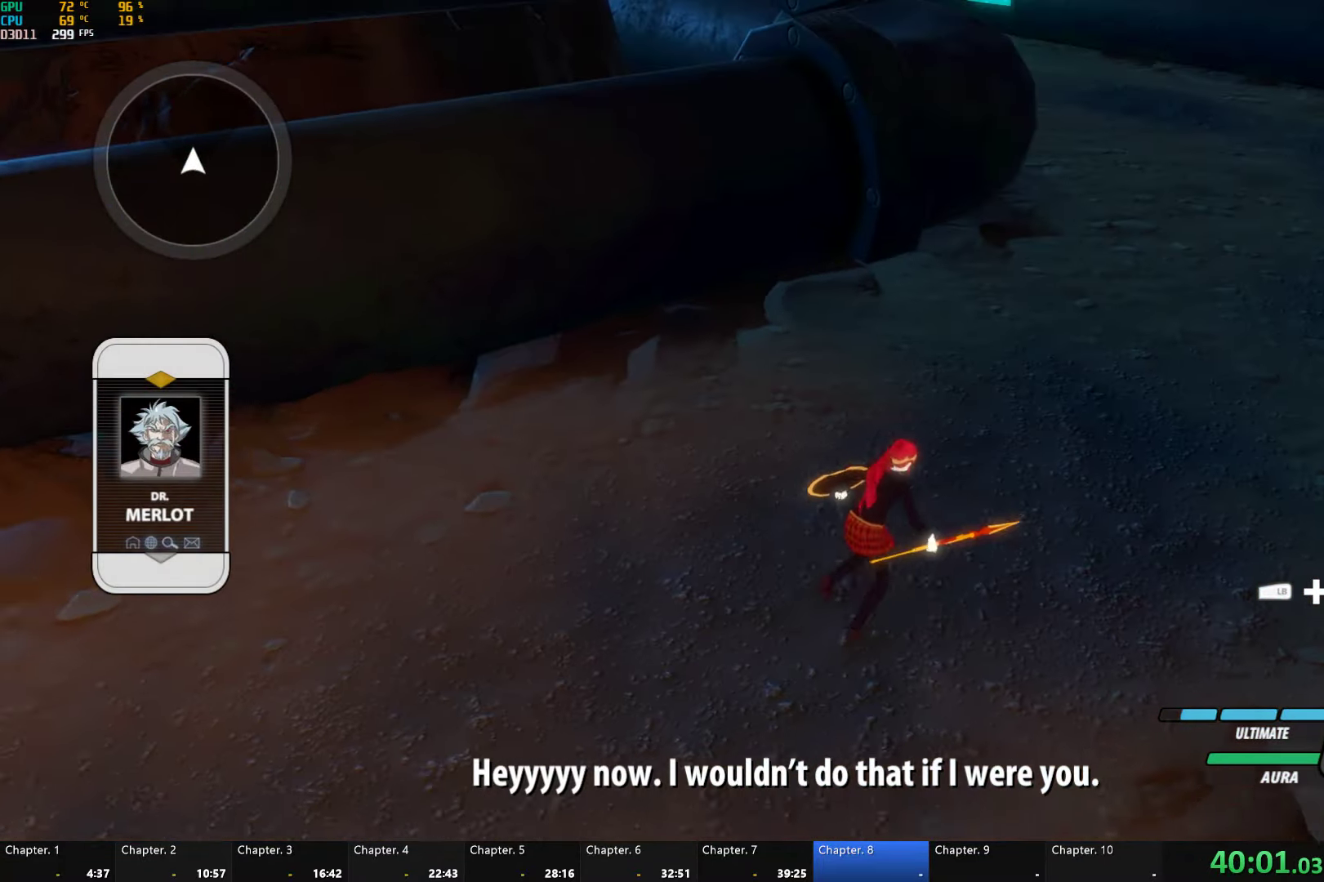
{"buttons": ["B", "Y", "L1"], "left_stick": "up-right", "right_stick": "center", "button_events": [[50, "A", "down"], [50, "L1", "down"], [134, "A", "up"], [134, "B", "down"], [134, "Y", "down"], [184, "L1", "up"], [184, "Y", "up"], [217, "B", "up"], [267, "L1", "down"], [300, "Y", "down"], [317, "B", "down"], [384, "L1", "up"], [384, "Y", "up"], [417, "A", "down"], [417, "B", "up"], [450, "L1", "down"], [467, "A", "up"], [484, "Y", "down"], [500, "B", "down"]]}
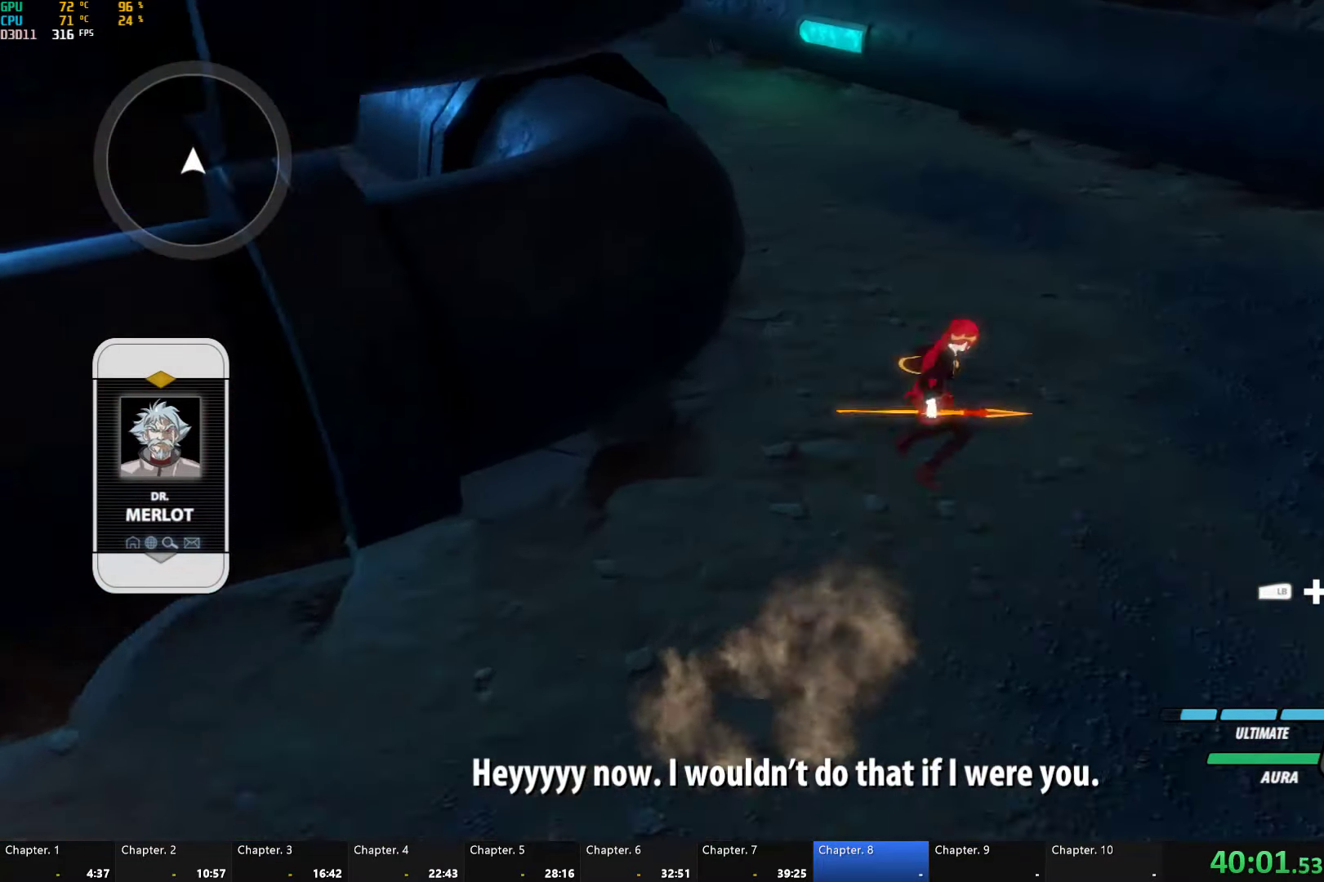
{"buttons": ["A", "L1"], "left_stick": "up", "right_stick": "center", "button_events": [[50, "Y", "up"], [67, "L1", "up"], [100, "B", "up"], [134, "L1", "down"], [167, "B", "down"], [167, "Y", "down"], [217, "Y", "up"], [250, "B", "up"], [250, "L1", "up"], [284, "A", "down"], [317, "L1", "down"], [334, "A", "up"], [350, "Y", "down"], [367, "B", "down"], [400, "Y", "up"], [417, "L1", "up"], [434, "B", "up"], [450, "A", "down"], [484, "L1", "down"]]}
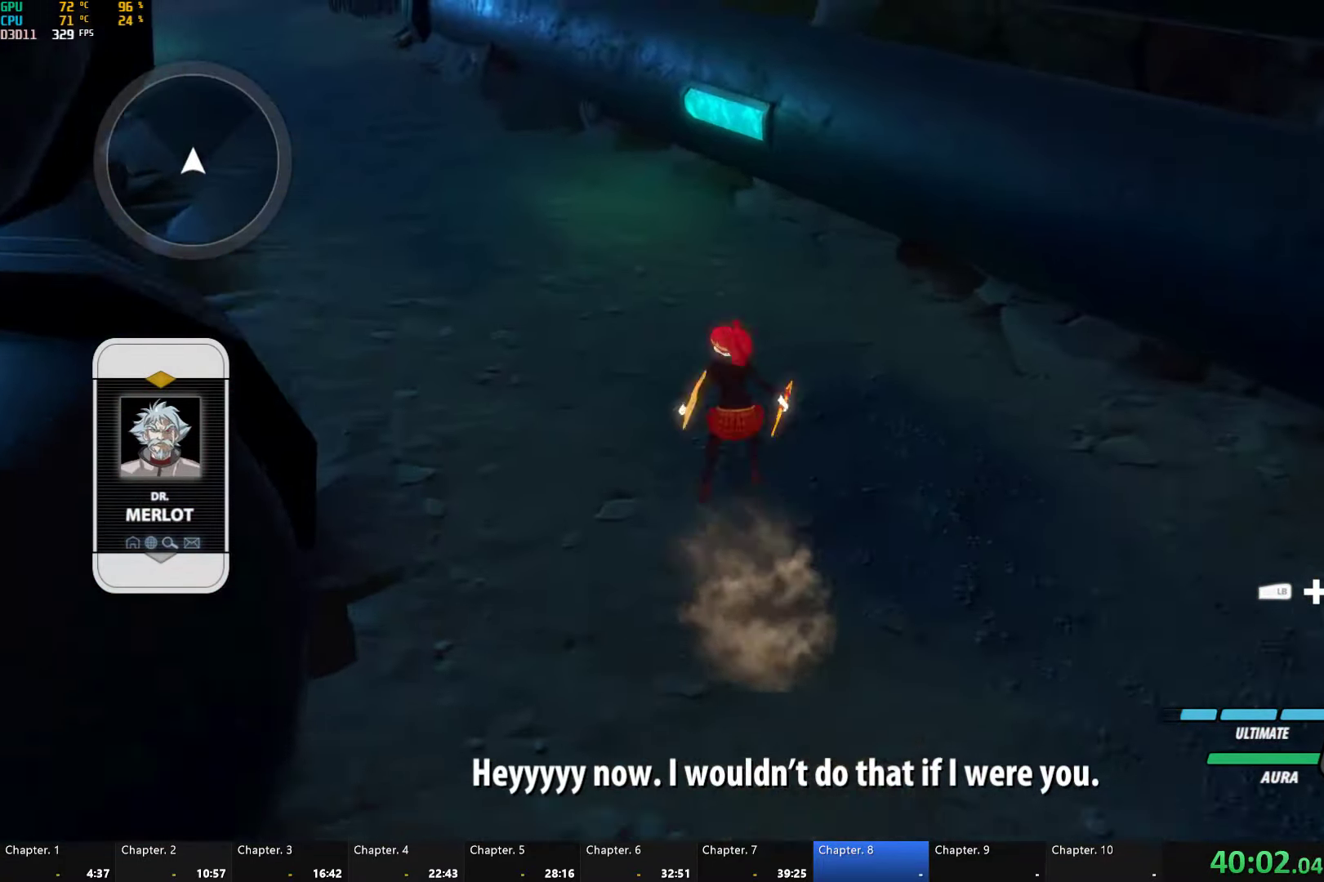
{"buttons": ["B", "L1"], "left_stick": "up-left", "right_stick": "center", "button_events": [[17, "A", "up"], [34, "Y", "down"], [67, "B", "down"], [84, "Y", "up"], [117, "L1", "up"], [134, "B", "up"], [200, "L1", "down"], [200, "Y", "down"], [267, "B", "down"], [267, "Y", "up"], [317, "B", "up"], [317, "L1", "up"], [367, "L1", "down"], [400, "Y", "down"], [433, "B", "down"], [500, "Y", "up"]]}
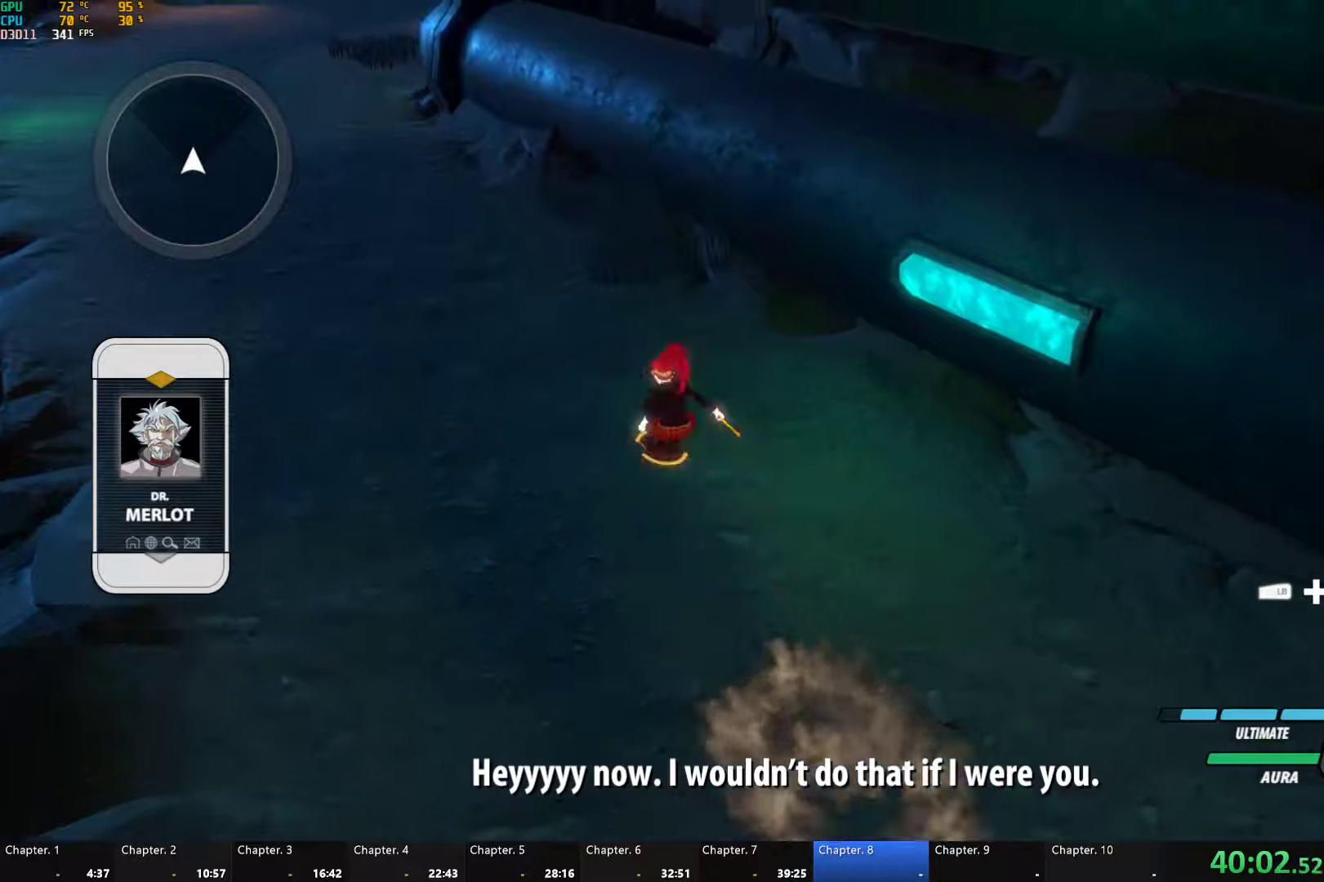
{"buttons": ["Y", "L1"], "left_stick": "up-left", "right_stick": "center", "button_events": [[16, "B", "up"], [16, "L1", "up"], [66, "L1", "down"], [100, "Y", "down"], [133, "B", "down"], [166, "Y", "up"], [183, "L1", "up"], [216, "B", "up"], [250, "L1", "down"], [283, "Y", "down"], [300, "B", "down"], [350, "Y", "up"], [366, "L1", "up"], [416, "B", "up"], [416, "L1", "down"], [466, "Y", "down"]]}
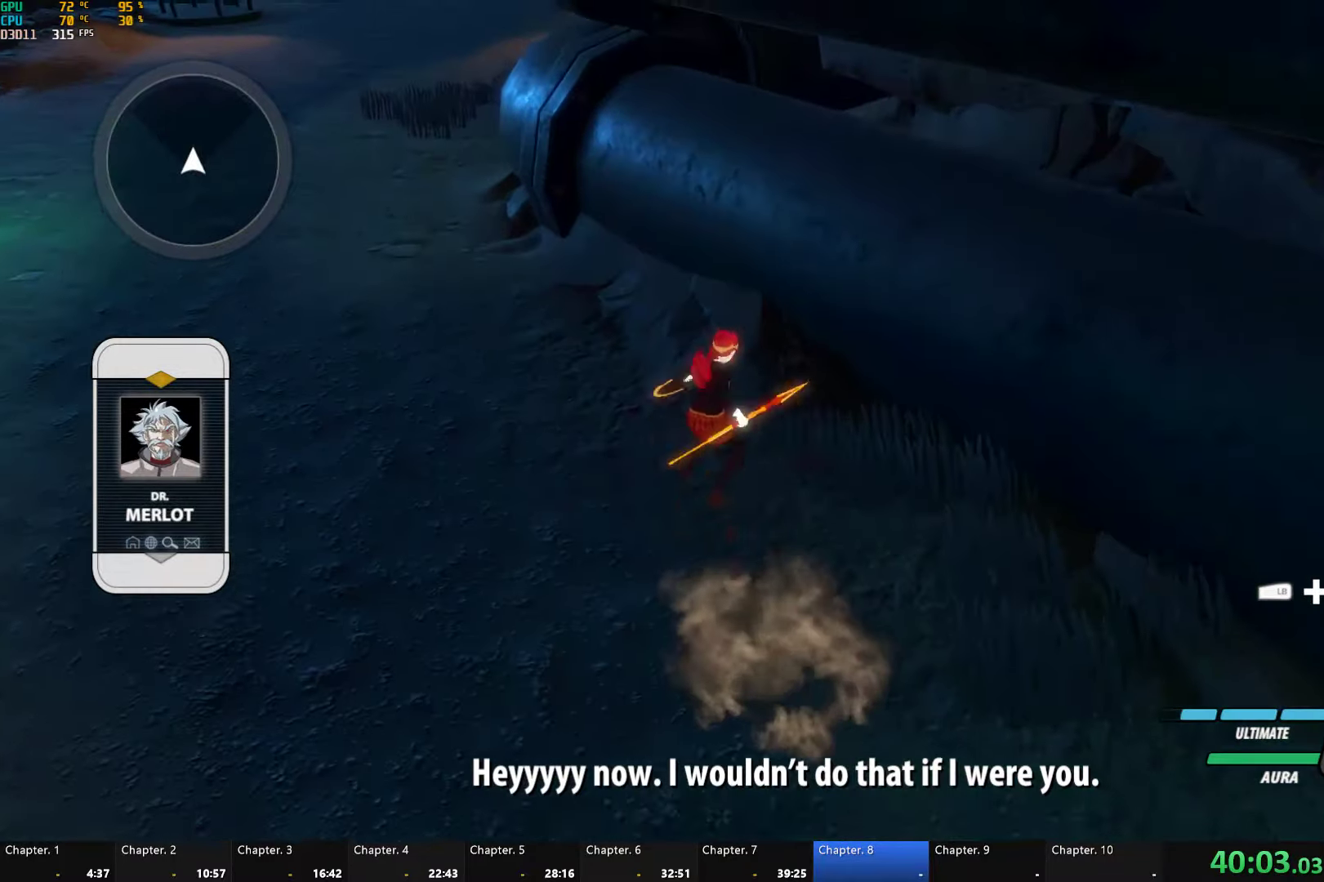
{"buttons": ["L1"], "left_stick": "up-left", "right_stick": "center", "button_events": [[16, "B", "down"], [16, "Y", "up"], [50, "L1", "up"], [66, "B", "up"], [116, "L1", "down"], [166, "Y", "down"], [200, "B", "down"], [216, "Y", "up"], [250, "B", "up"], [250, "L1", "up"], [300, "L1", "down"], [350, "Y", "down"], [366, "B", "down"], [400, "Y", "up"], [416, "L1", "up"], [450, "B", "up"], [500, "L1", "down"]]}
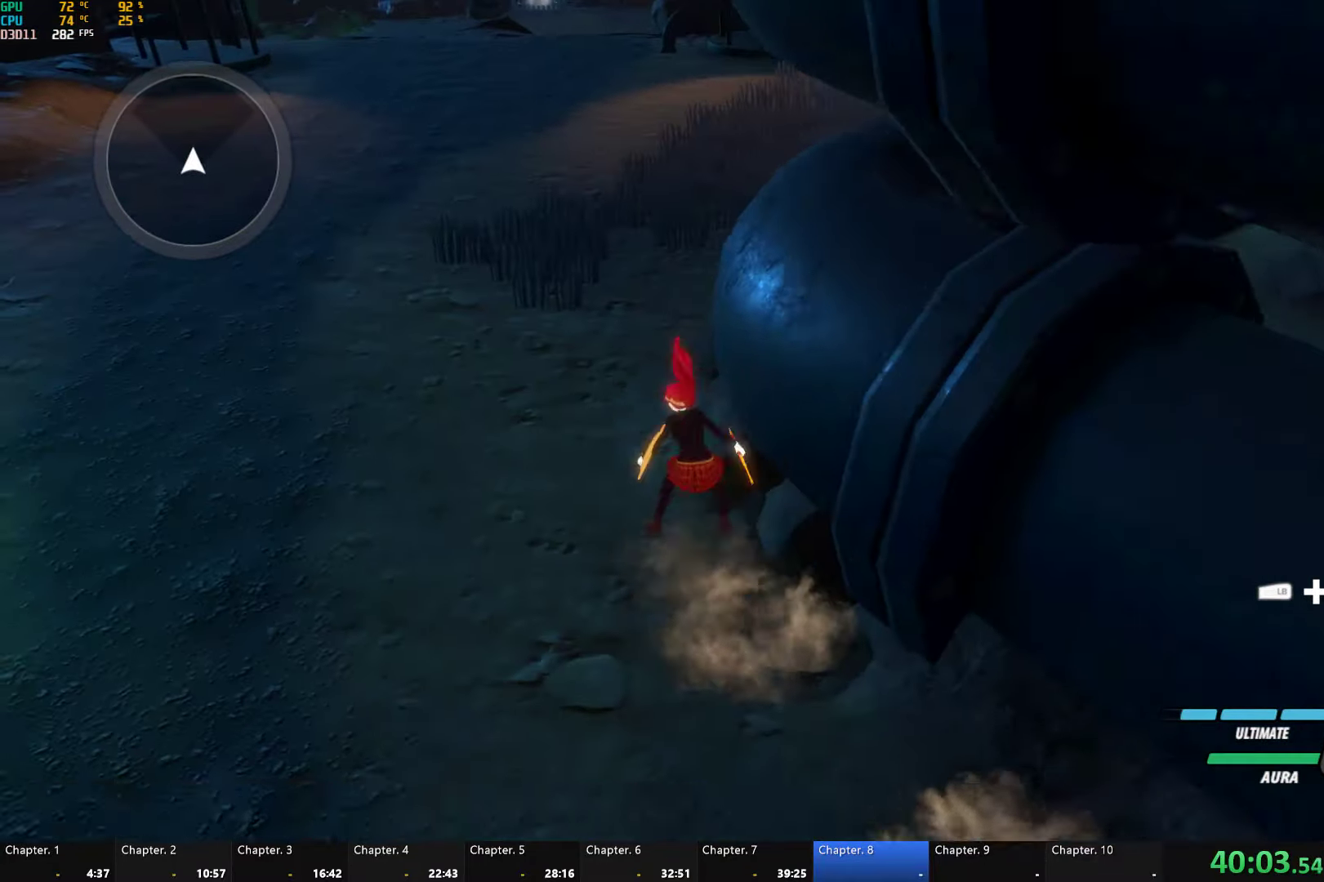
{"buttons": [], "left_stick": "up", "right_stick": "center", "button_events": [[33, "B", "down"], [33, "Y", "down"], [83, "Y", "up"], [116, "B", "up"], [116, "L1", "up"], [183, "L1", "down"], [216, "Y", "down"], [250, "B", "down"], [283, "Y", "up"], [316, "L1", "up"], [333, "B", "up"], [366, "L1", "down"], [400, "Y", "down"], [433, "B", "down"], [466, "Y", "up"], [500, "B", "up"], [500, "L1", "up"]]}
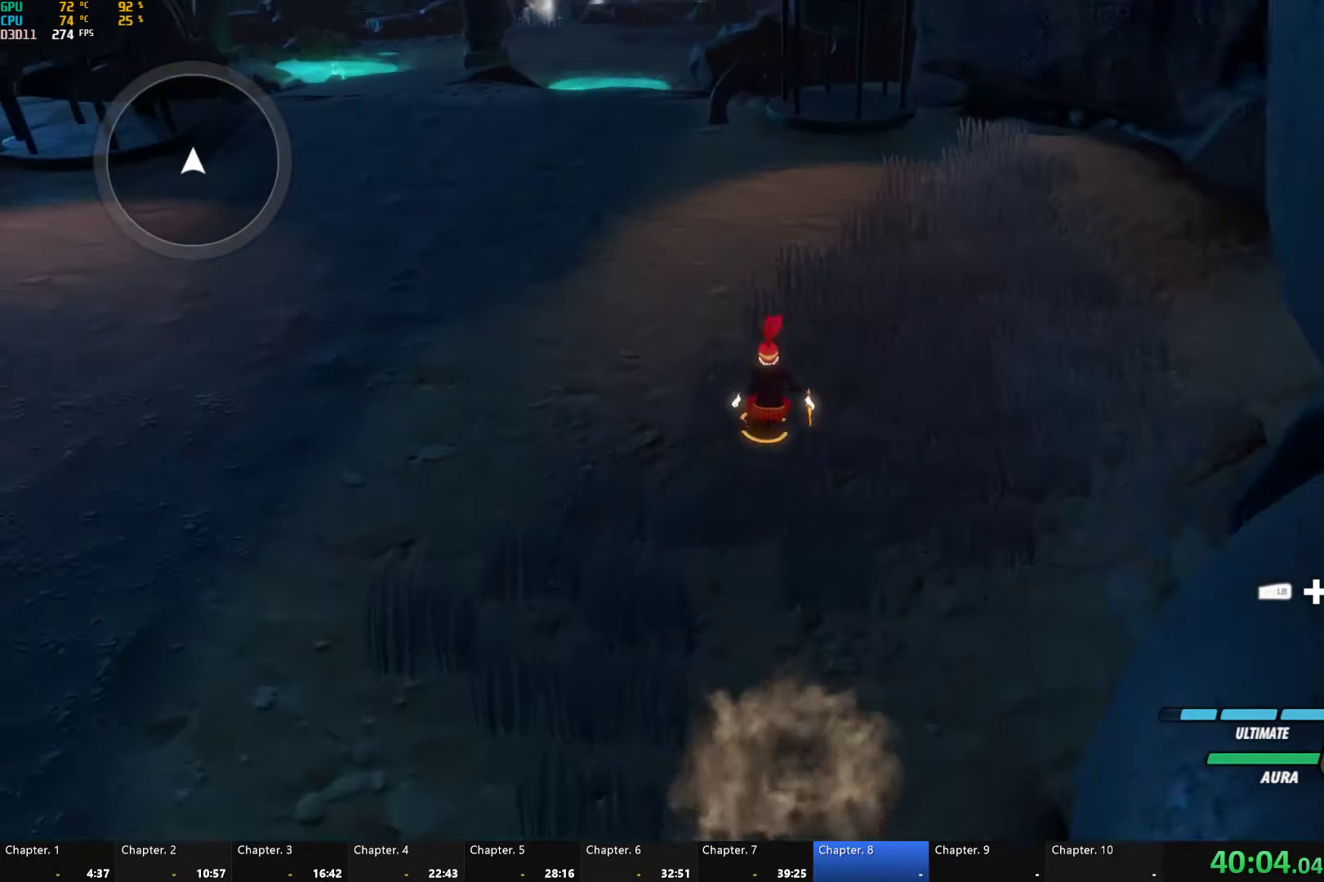
{"buttons": ["B", "Y", "L1"], "left_stick": "up", "right_stick": "center", "button_events": [[50, "L1", "down"], [83, "B", "down"], [83, "Y", "down"], [150, "Y", "up"], [183, "L1", "up"], [200, "B", "up"], [250, "L1", "down"], [266, "Y", "down"], [283, "B", "down"], [350, "Y", "up"], [366, "B", "up"], [366, "L1", "up"], [416, "L1", "down"], [450, "Y", "down"], [483, "B", "down"]]}
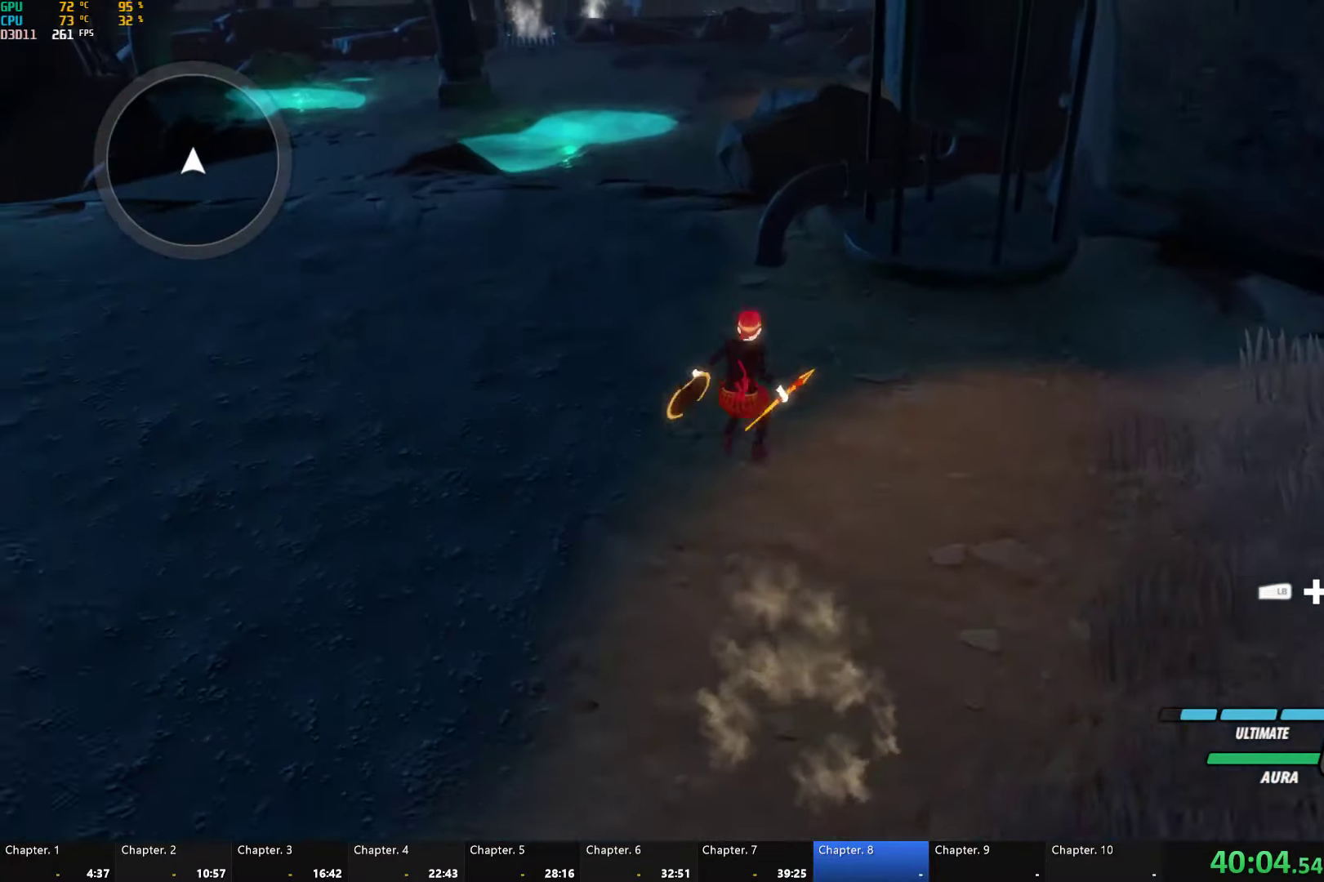
{"buttons": ["A"], "left_stick": "up", "right_stick": "center", "button_events": [[16, "Y", "up"], [66, "B", "up"], [66, "L1", "up"], [83, "A", "down"], [116, "L1", "down"], [133, "A", "up"], [150, "Y", "down"], [183, "B", "down"], [216, "Y", "up"], [250, "L1", "up"], [266, "B", "up"], [316, "L1", "down"], [333, "Y", "down"], [366, "B", "down"], [433, "Y", "up"], [450, "B", "up"], [450, "L1", "up"], [500, "A", "down"]]}
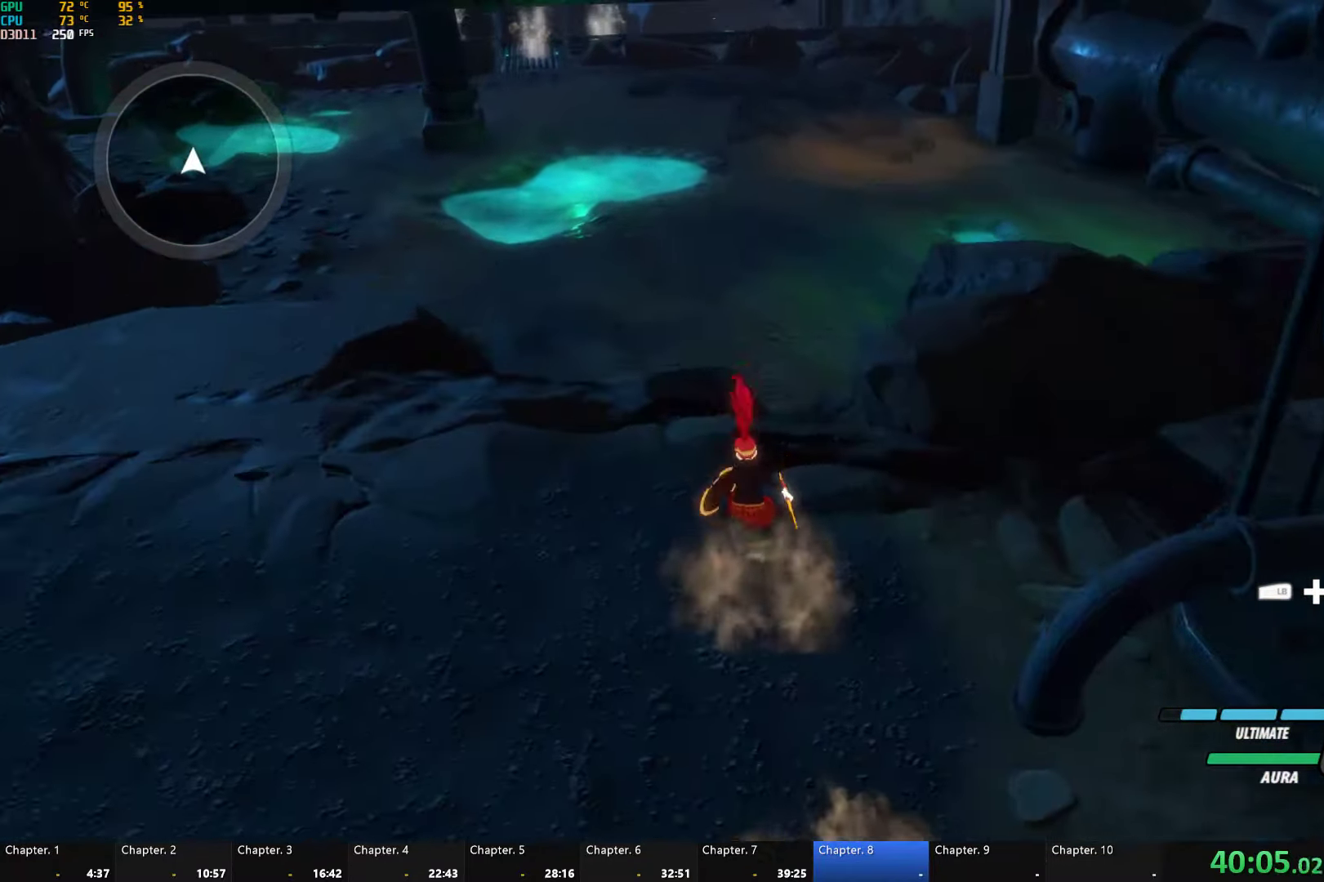
{"buttons": [], "left_stick": "up", "right_stick": "center", "button_events": [[16, "A", "up"], [33, "L1", "down"], [66, "Y", "down"], [100, "B", "down"], [116, "Y", "up"], [150, "B", "up"], [150, "L1", "up"], [200, "A", "down"], [233, "A", "up"], [233, "L1", "down"], [266, "Y", "down"], [300, "B", "down"], [350, "Y", "up"], [383, "L1", "up"], [433, "B", "up"]]}
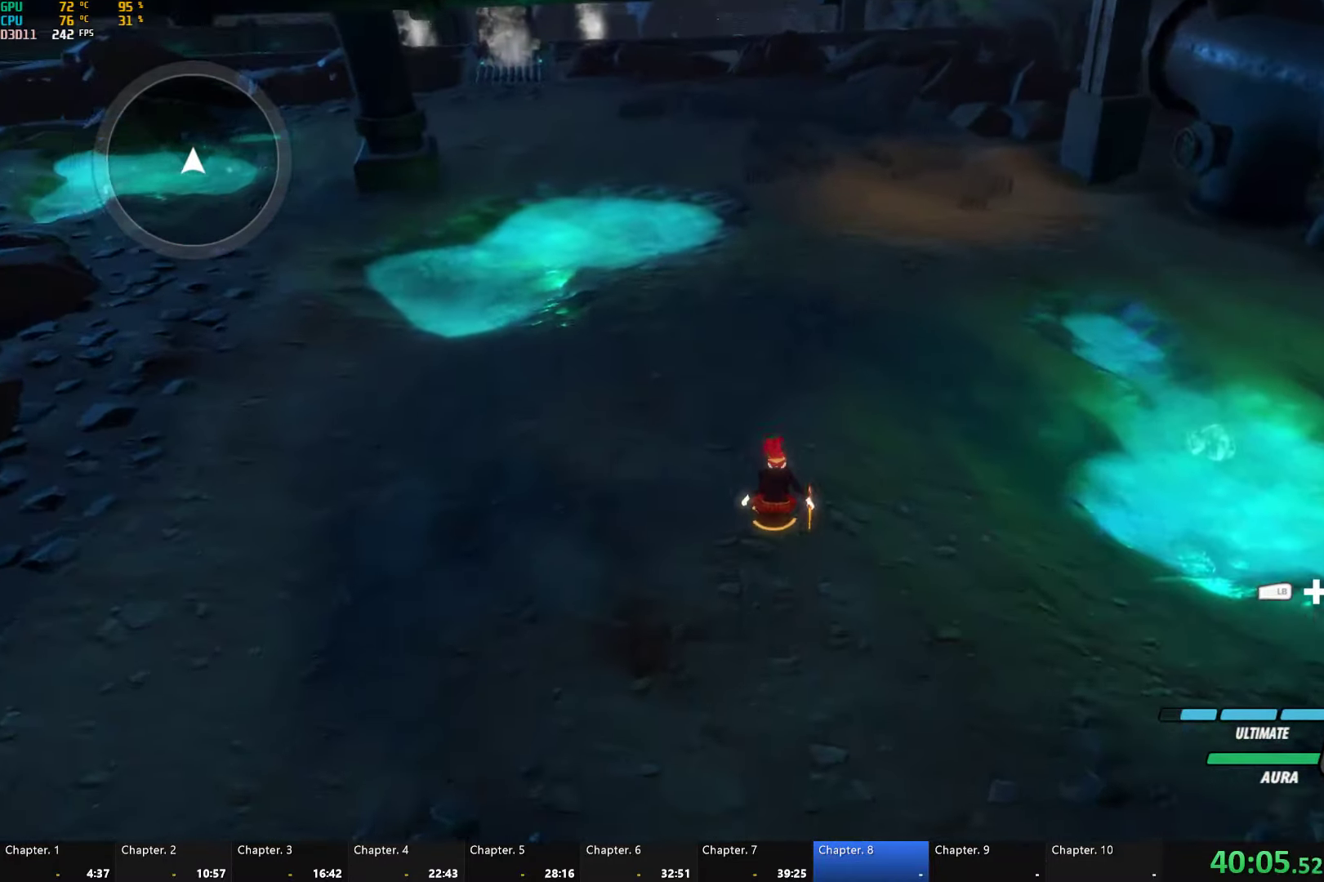
{"buttons": ["A"], "left_stick": "up", "right_stick": "center", "button_events": [[316, "L1", "down"], [366, "Y", "down"], [416, "B", "down"], [433, "Y", "up"], [466, "B", "up"], [466, "L1", "up"], [500, "A", "down"]]}
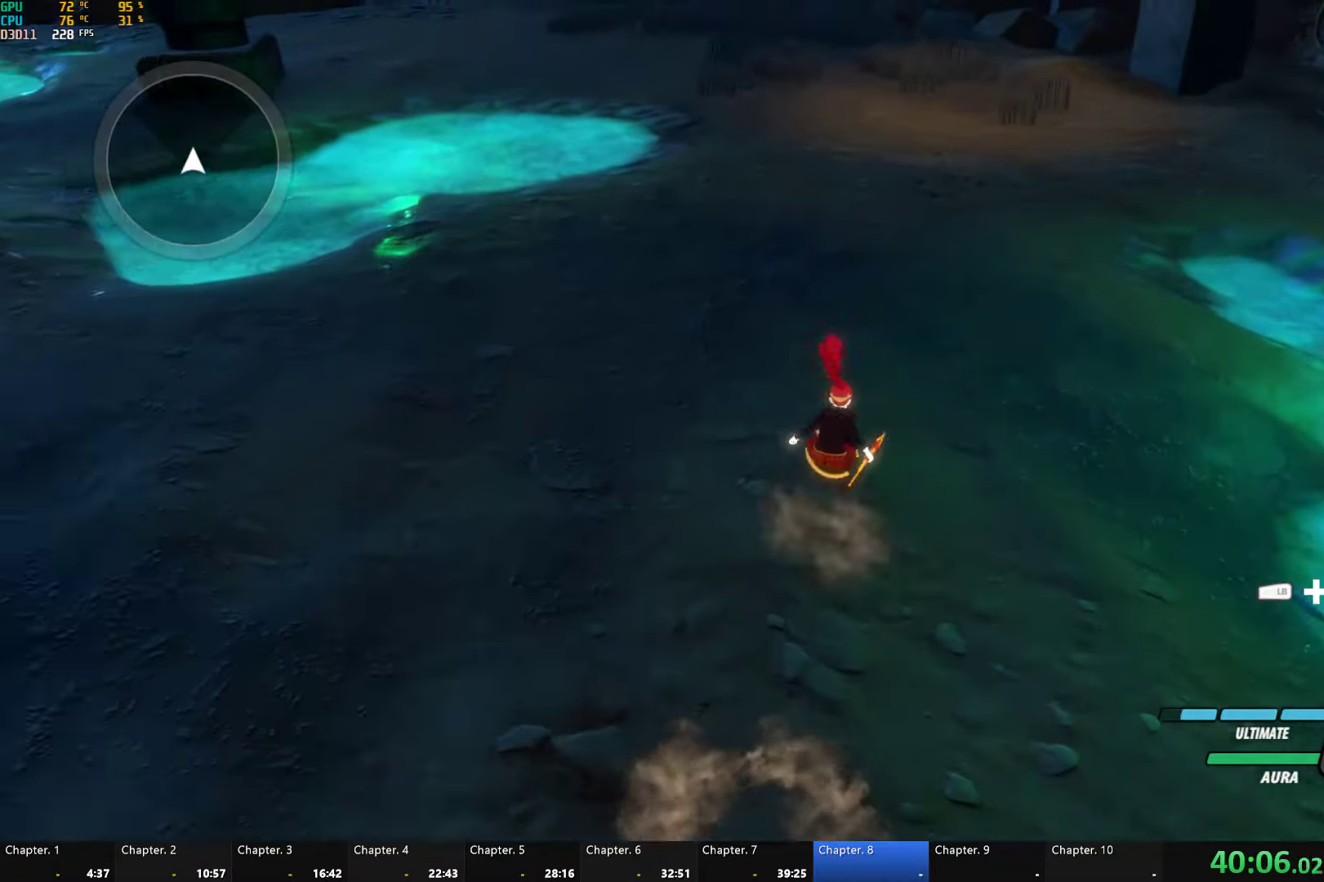
{"buttons": ["B", "Y", "L1"], "left_stick": "up", "right_stick": "center", "button_events": [[66, "A", "up"], [66, "L1", "down"], [66, "Y", "down"], [100, "B", "down"], [133, "Y", "up"], [183, "B", "up"], [183, "L1", "up"], [250, "L1", "down"], [300, "B", "down"], [366, "B", "up"], [366, "L1", "up"], [416, "L1", "down"], [450, "Y", "down"], [466, "B", "down"]]}
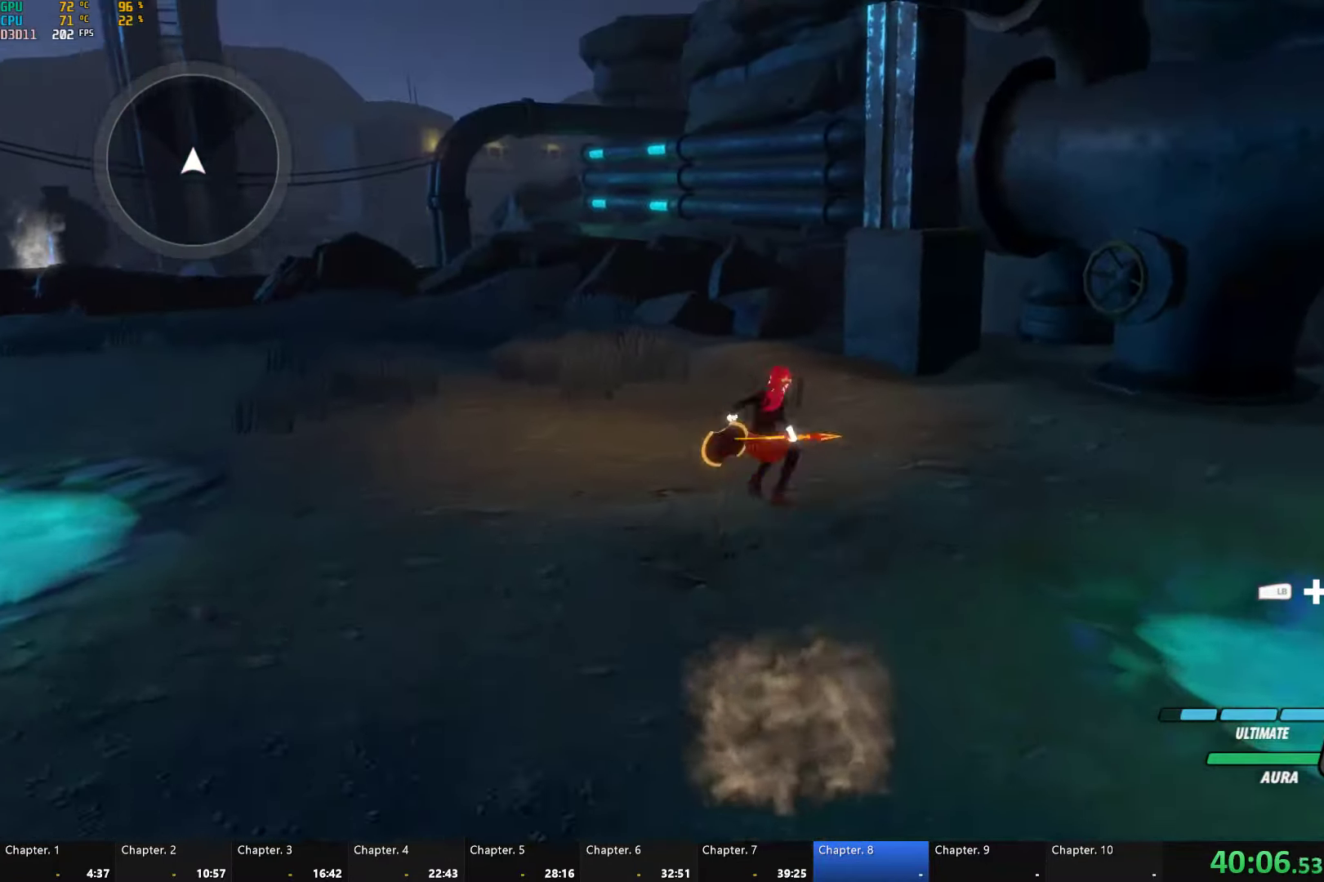
{"buttons": ["B"], "left_stick": "up", "right_stick": "center", "button_events": [[16, "Y", "up"], [50, "L1", "up"], [66, "B", "up"], [100, "L1", "down"], [150, "Y", "down"], [216, "B", "down"], [216, "Y", "up"], [250, "L1", "up"], [283, "B", "up"], [300, "A", "down"], [333, "L1", "down"], [366, "A", "up"], [366, "Y", "down"], [400, "B", "down"], [450, "Y", "up"], [483, "L1", "up"]]}